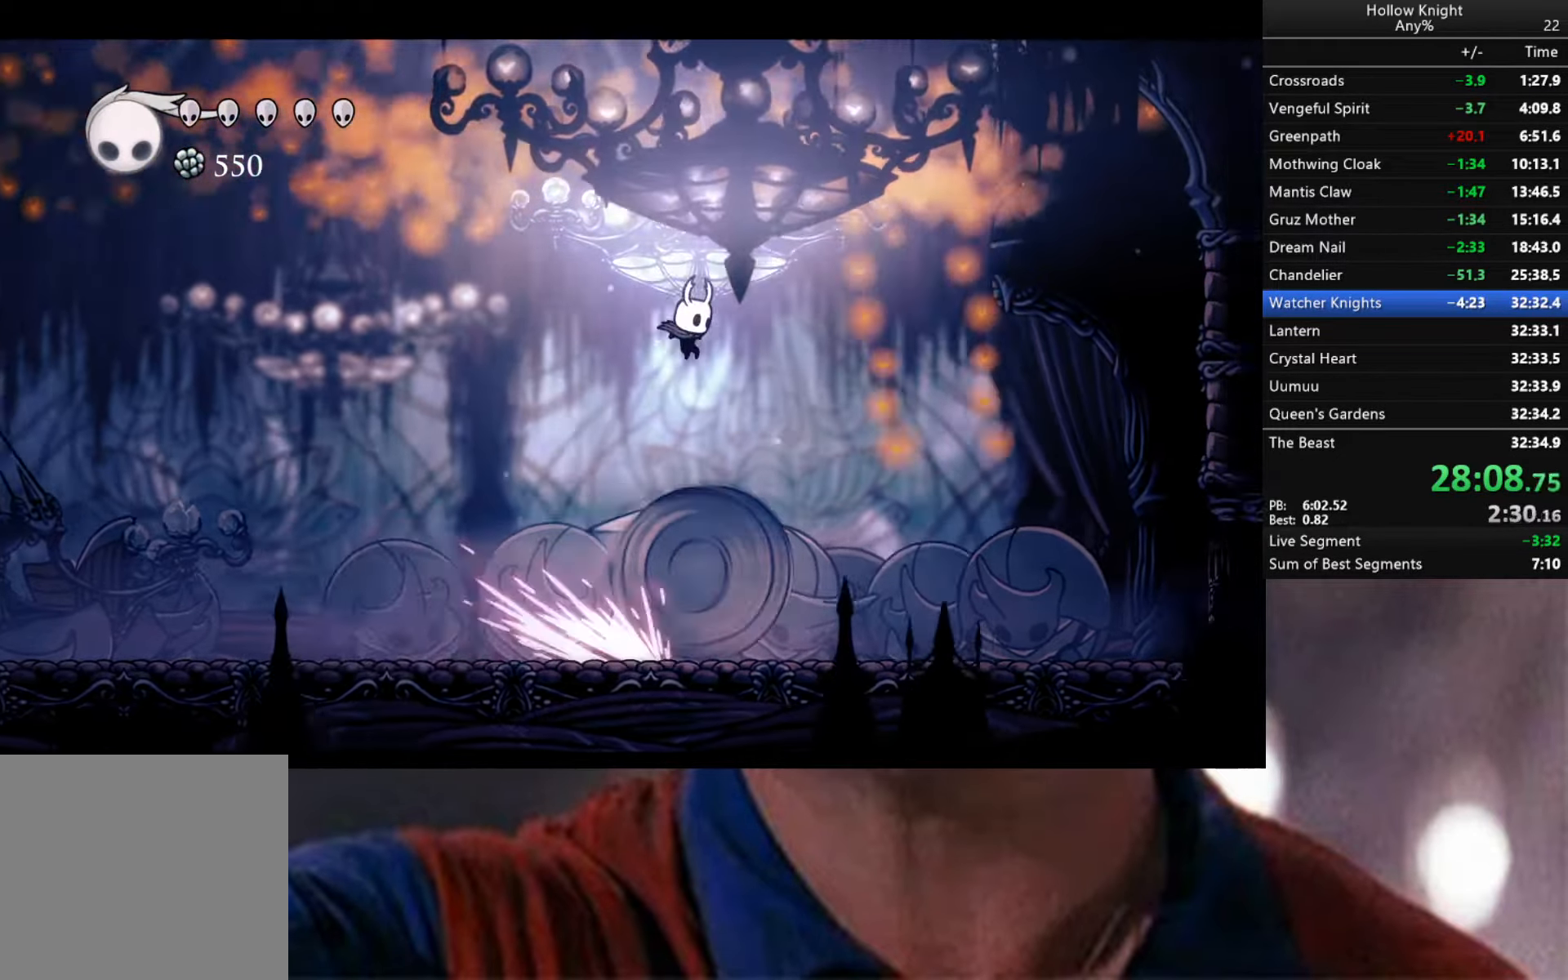
Gameplay with a controller (Xbox layout); each line is a JSON object with the inputs held at the frame after it. "events" lists button and stick changes between this image and that frame as [ms after this image, input, new state], when the widget could be followed in between.
{"buttons": [], "left_stick": "left", "right_stick": "center", "events": [[83, "X", "down"], [317, "X", "up"], [433, "left_stick", "center"], [500, "left_stick", "left"]]}
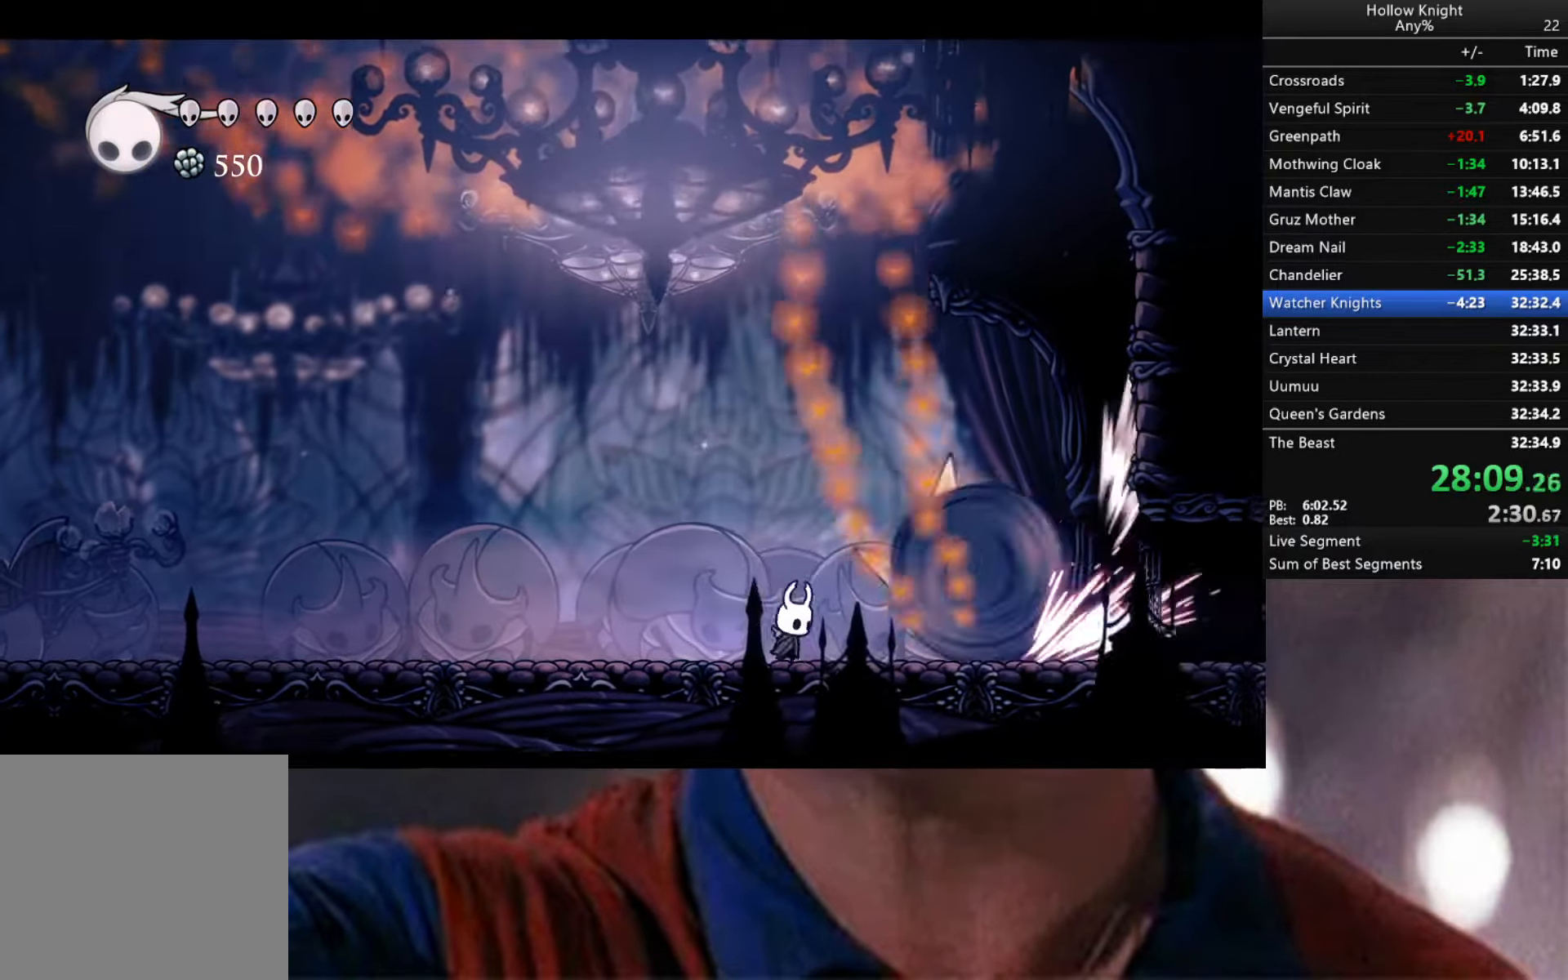
{"buttons": ["R2"], "left_stick": "down-left", "right_stick": "center", "events": [[284, "left_stick", "down-left"], [334, "R2", "down"]]}
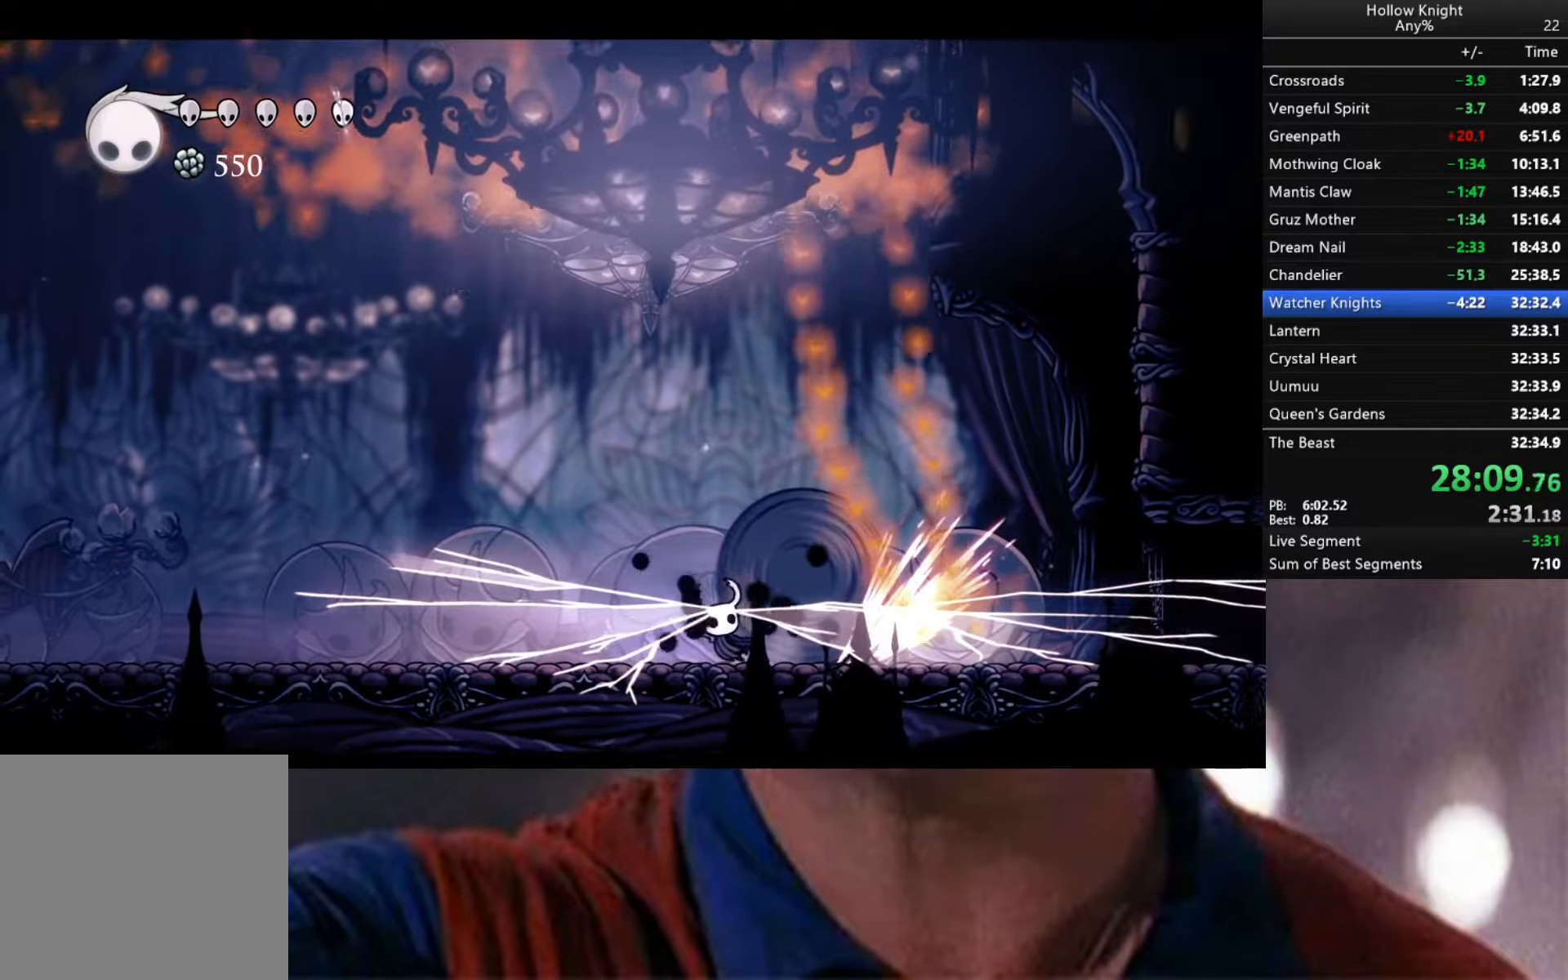
{"buttons": ["R2"], "left_stick": "down-left", "right_stick": "center", "events": [[50, "R2", "up"], [334, "R2", "down"]]}
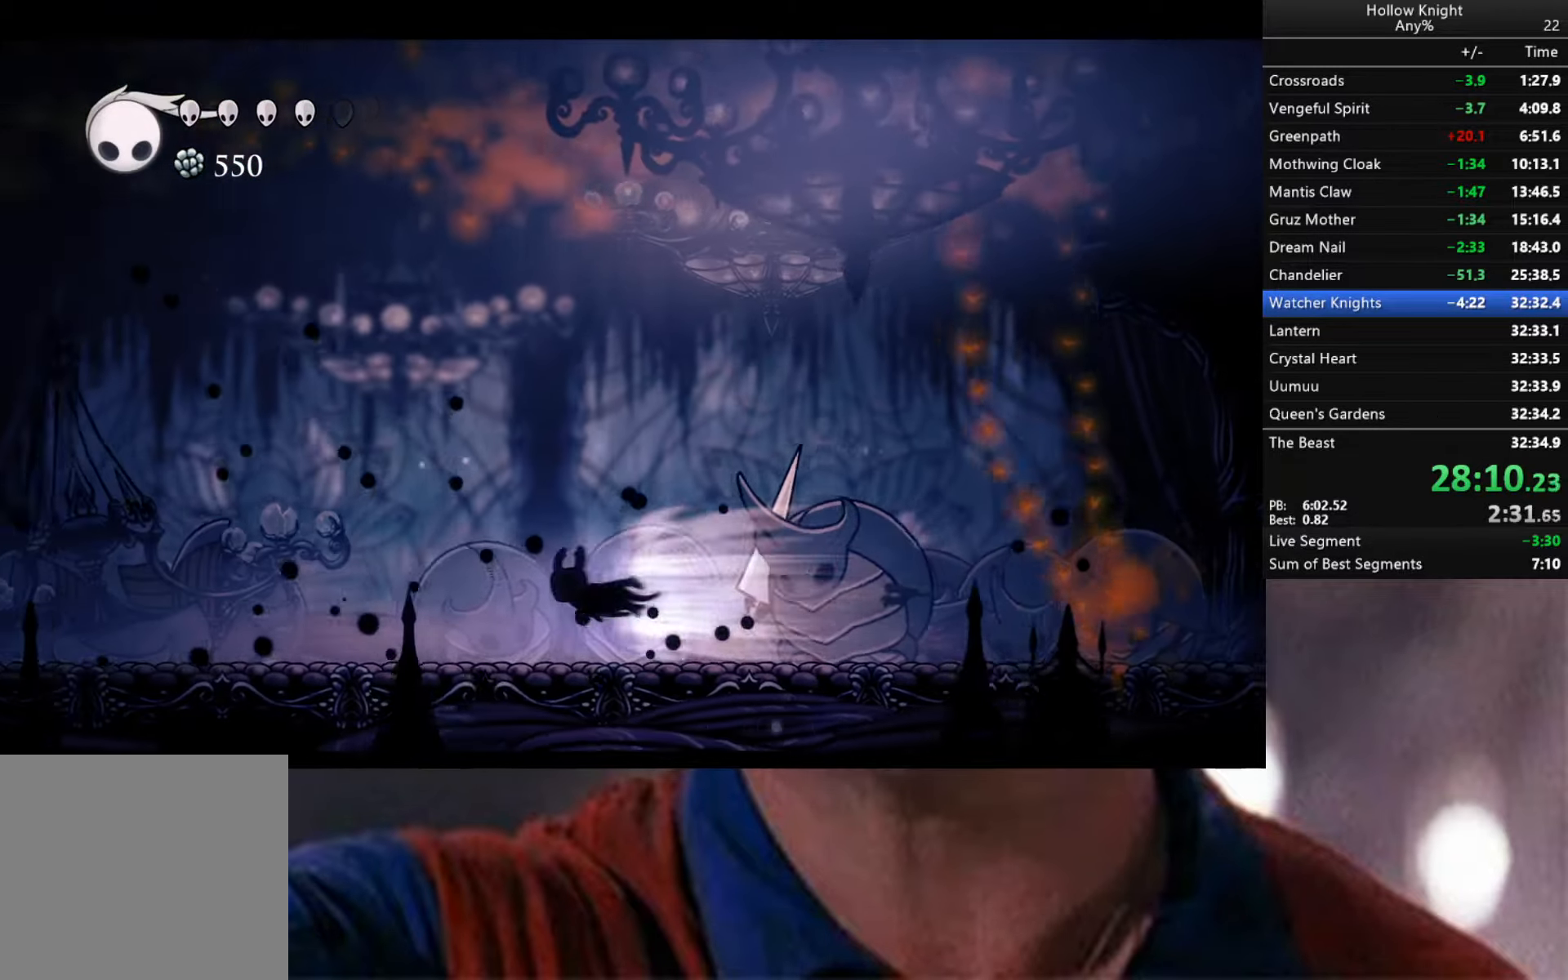
{"buttons": ["R1"], "left_stick": "center", "right_stick": "center", "events": [[67, "R2", "up"], [84, "left_stick", "down-right"], [217, "R1", "down"], [334, "R1", "up"], [384, "left_stick", "center"], [417, "R1", "down"]]}
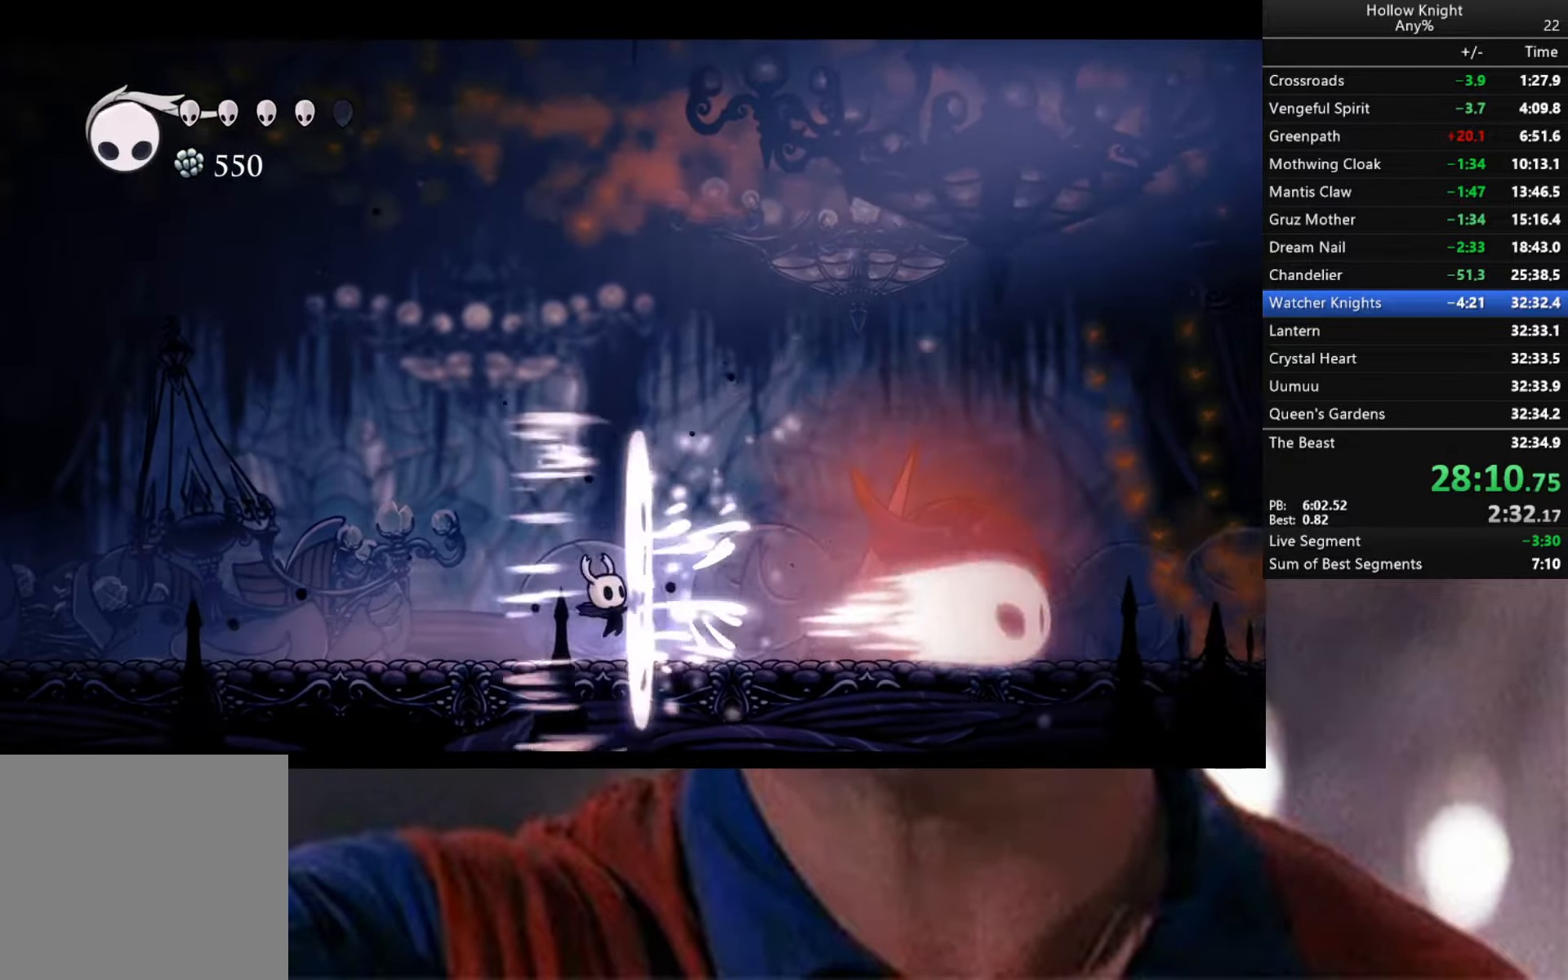
{"buttons": ["R1"], "left_stick": "center", "right_stick": "center", "events": [[17, "R1", "up"], [100, "R1", "down"], [167, "R1", "up"], [267, "R1", "down"], [350, "R1", "up"], [417, "R1", "down"]]}
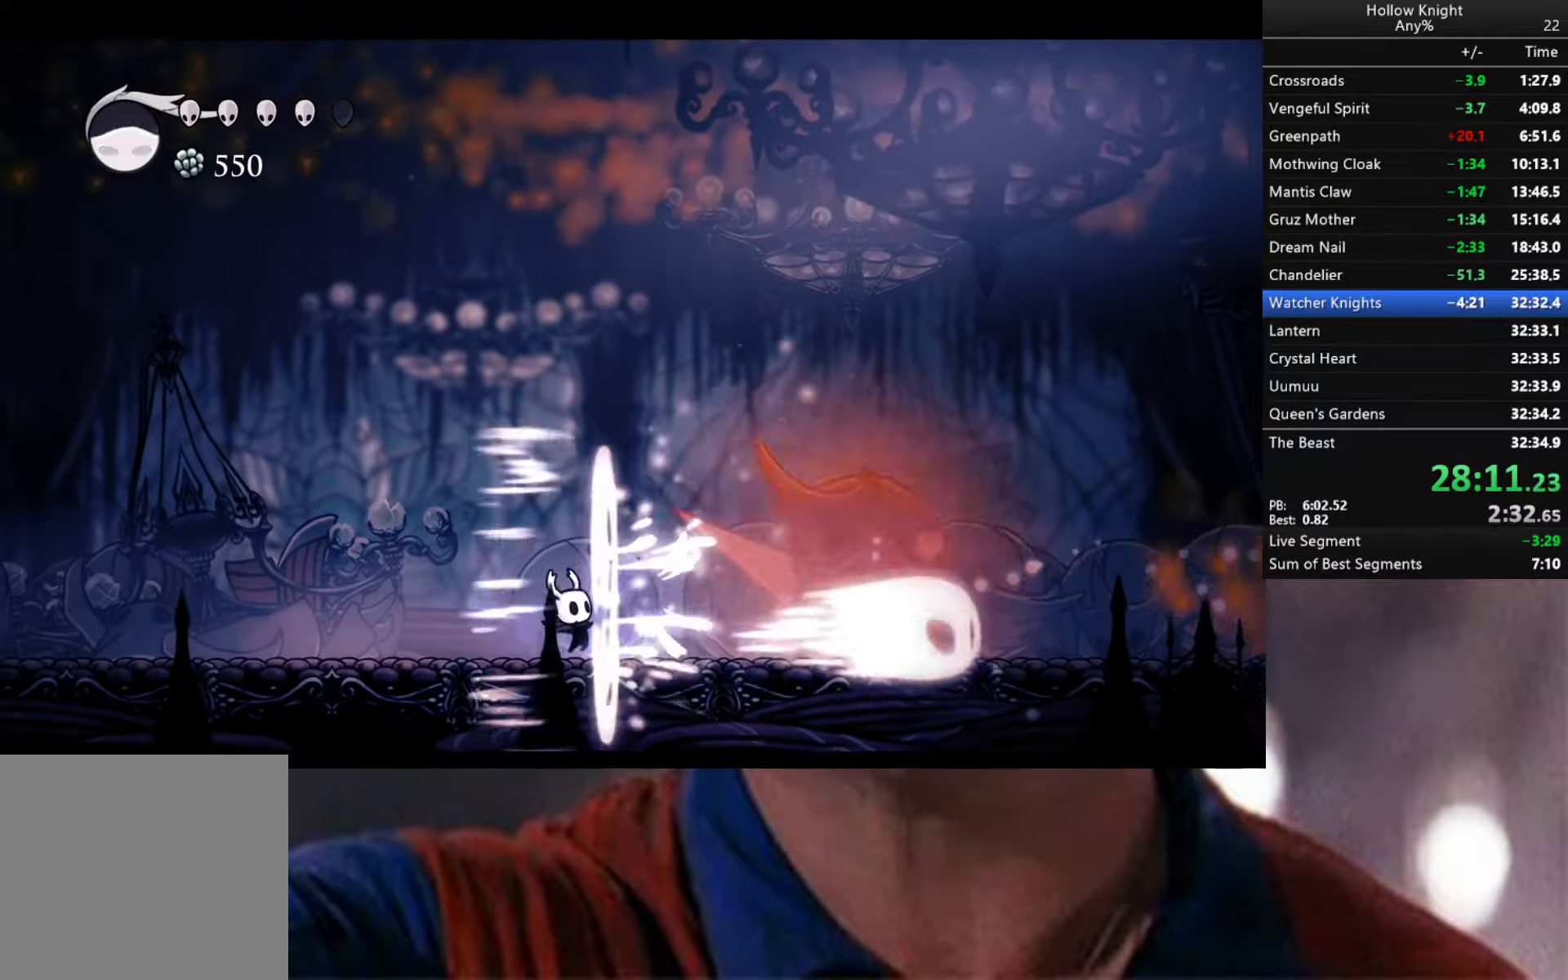
{"buttons": ["R1"], "left_stick": "center", "right_stick": "center", "events": [[34, "R1", "up"], [100, "R1", "down"], [200, "R1", "up"], [284, "R1", "down"], [367, "R1", "up"], [434, "R1", "down"]]}
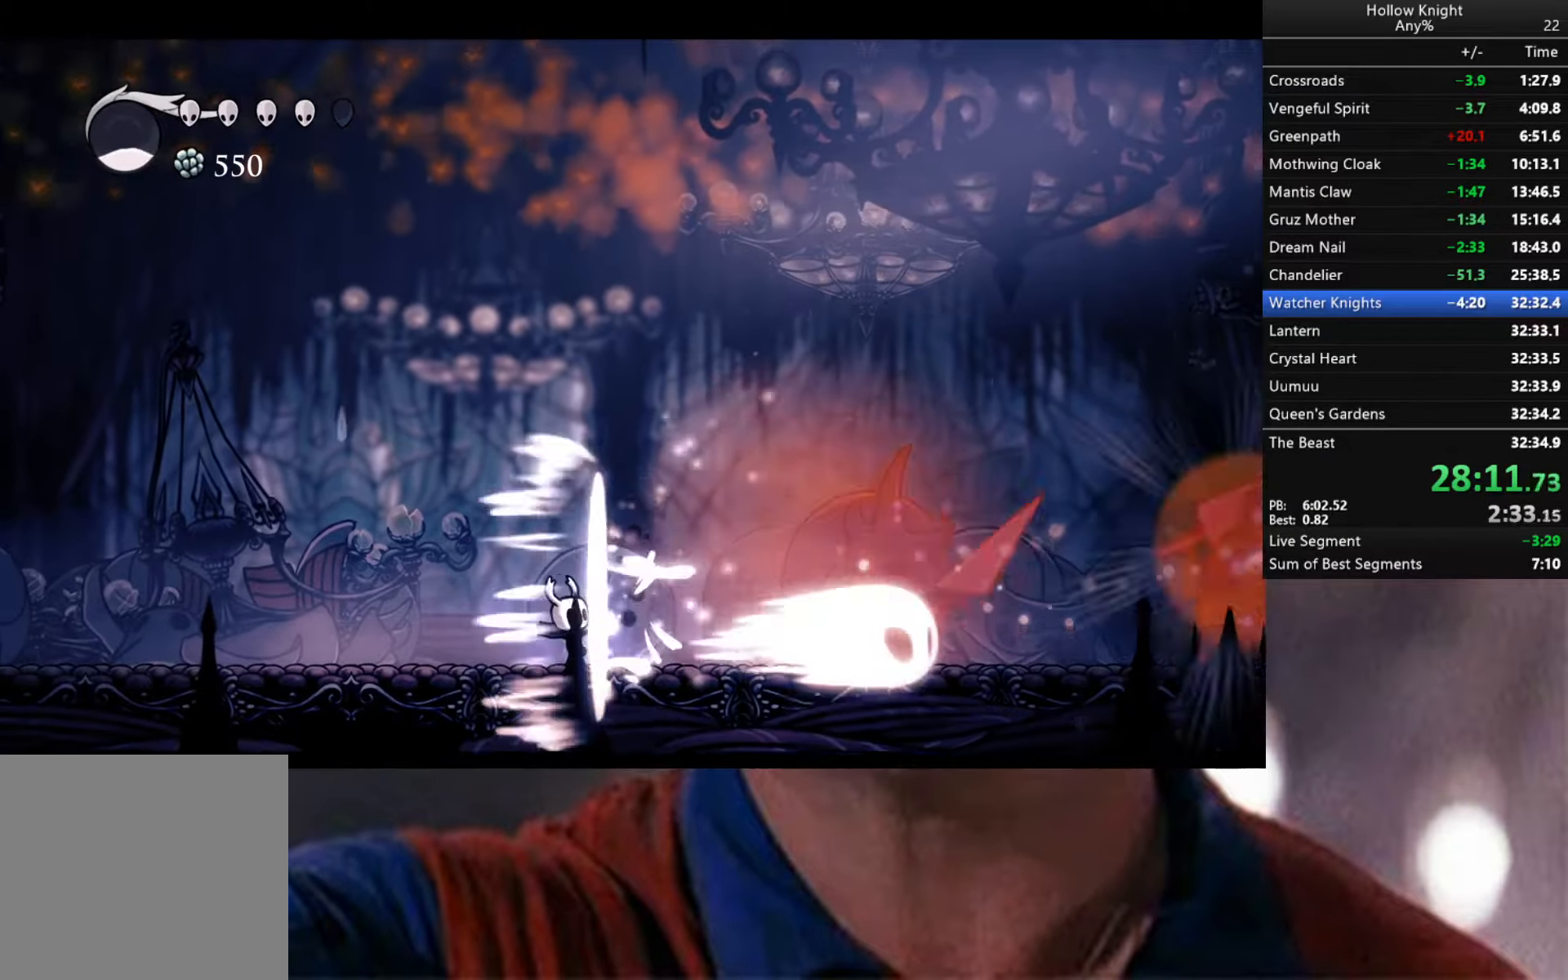
{"buttons": ["R2"], "left_stick": "left", "right_stick": "center", "events": [[17, "left_stick", "left"], [67, "R1", "up"], [217, "R2", "down"]]}
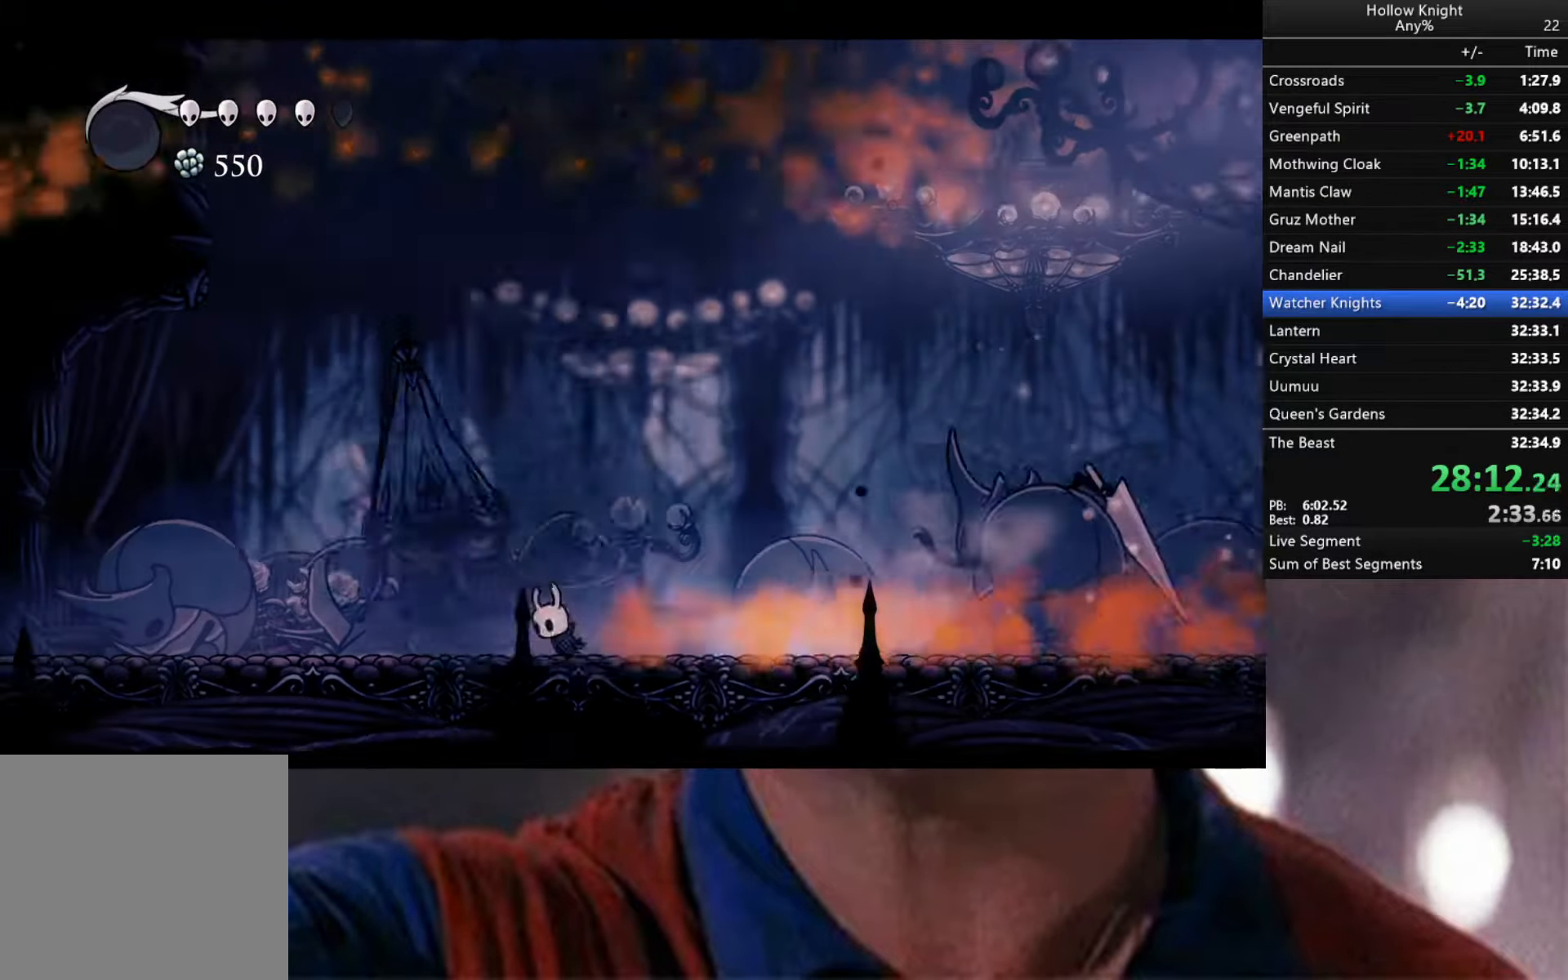
{"buttons": ["A"], "left_stick": "right", "right_stick": "center", "events": [[17, "R2", "up"], [17, "left_stick", "center"], [67, "left_stick", "right"], [450, "A", "down"]]}
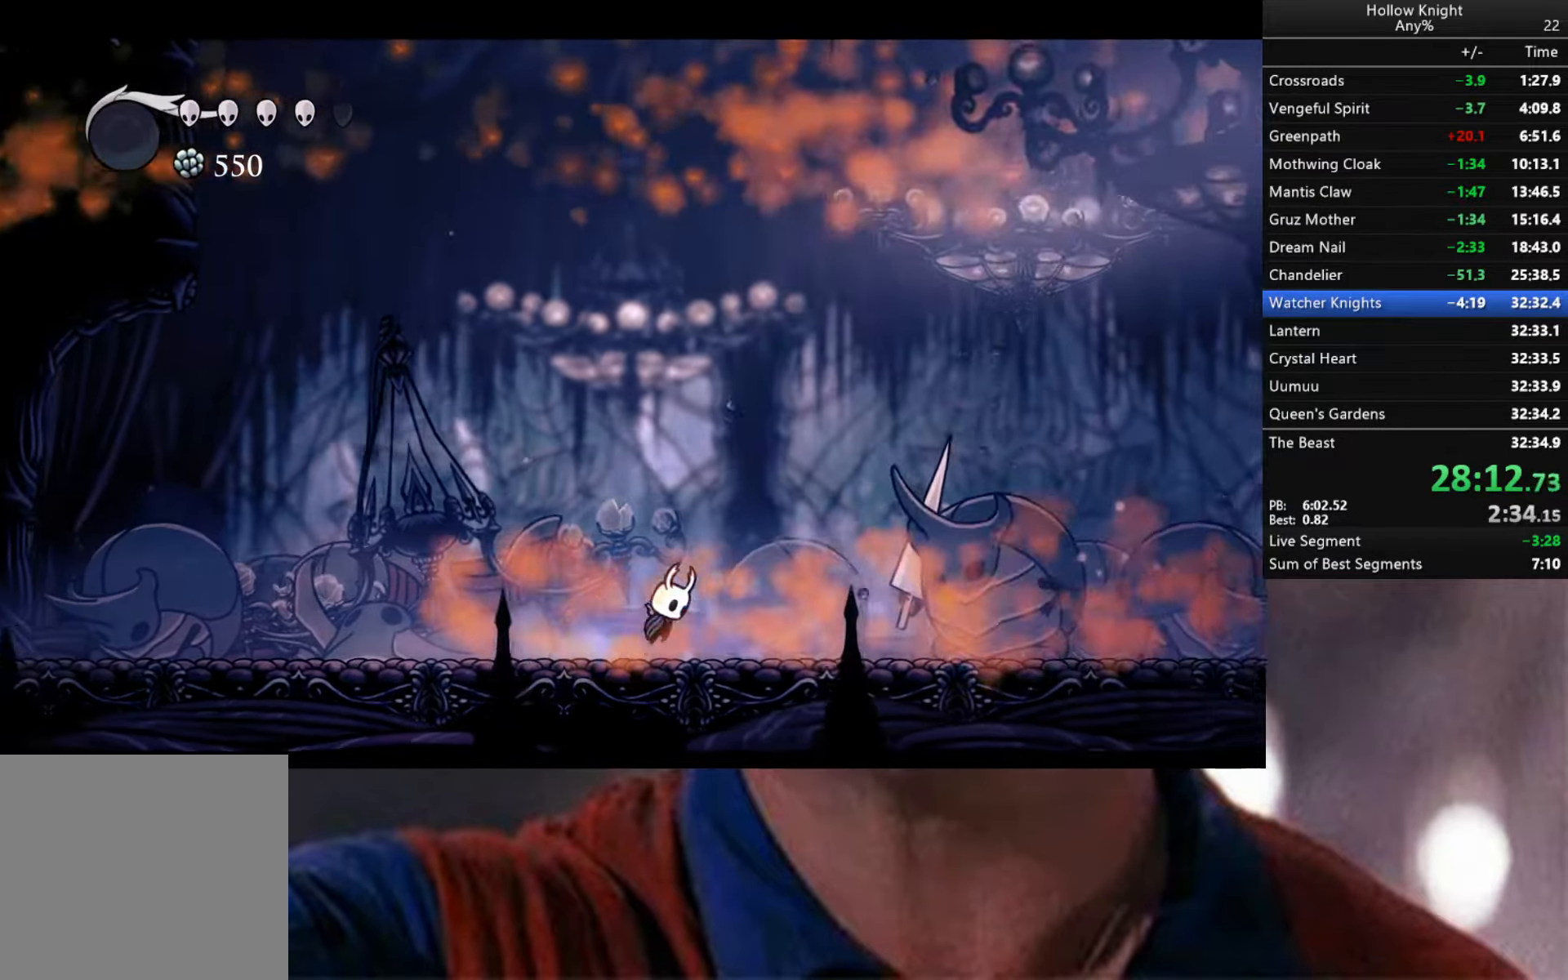
{"buttons": [], "left_stick": "down", "right_stick": "center", "events": [[267, "R2", "down"], [434, "A", "up"], [467, "R2", "up"], [484, "left_stick", "down"]]}
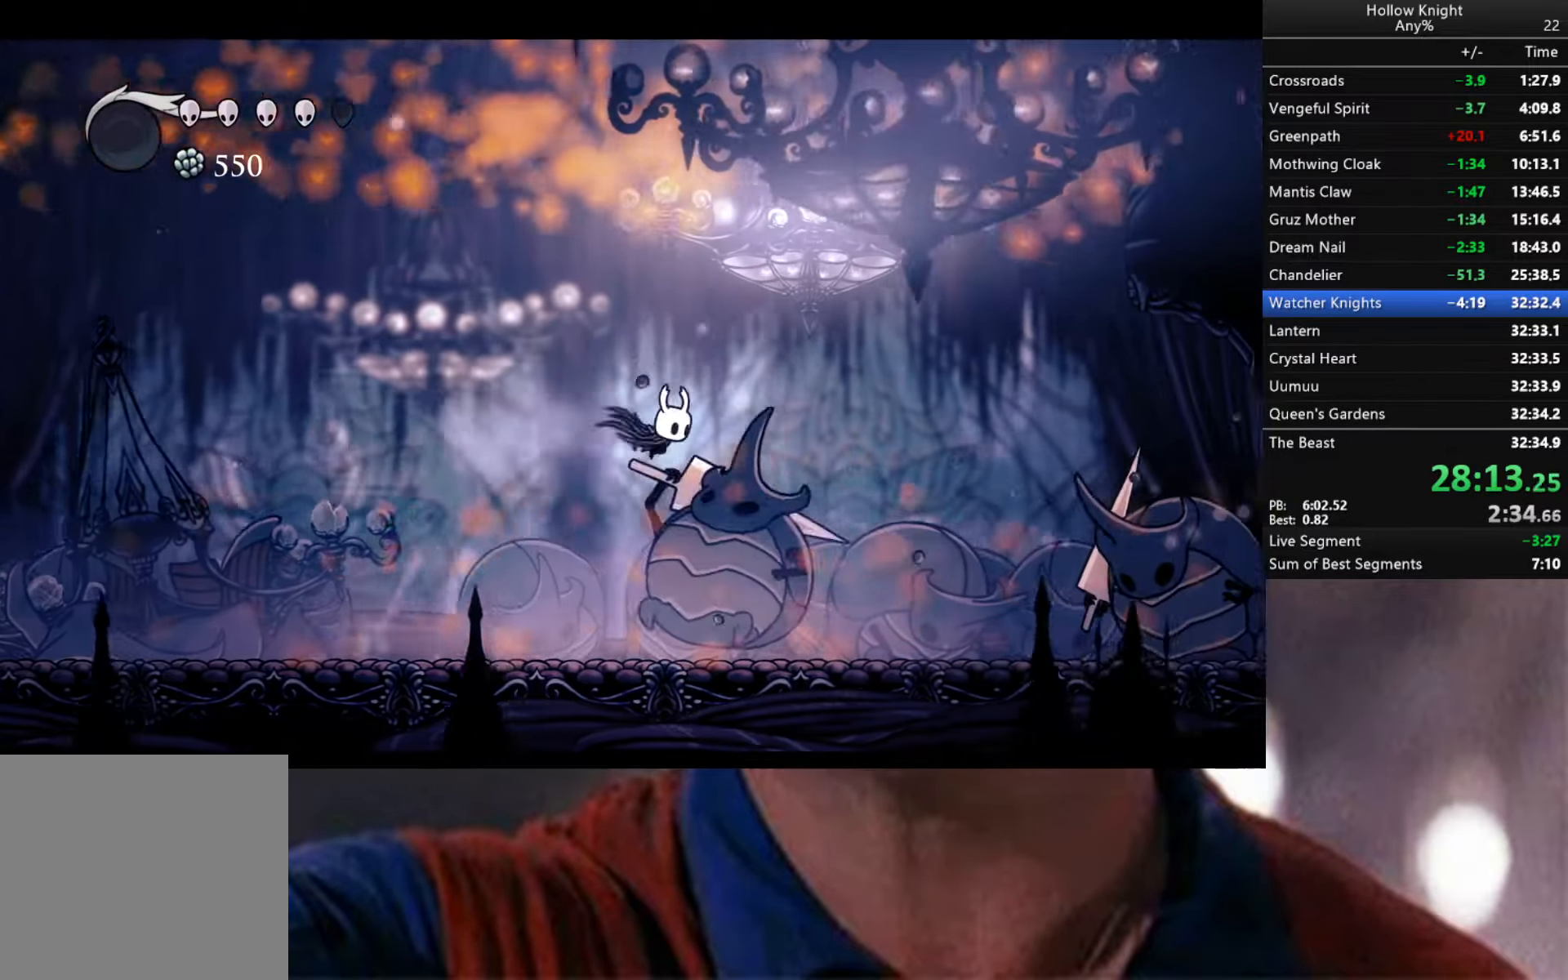
{"buttons": ["X"], "left_stick": "down", "right_stick": "center", "events": [[17, "X", "down"], [217, "X", "up"], [500, "X", "down"]]}
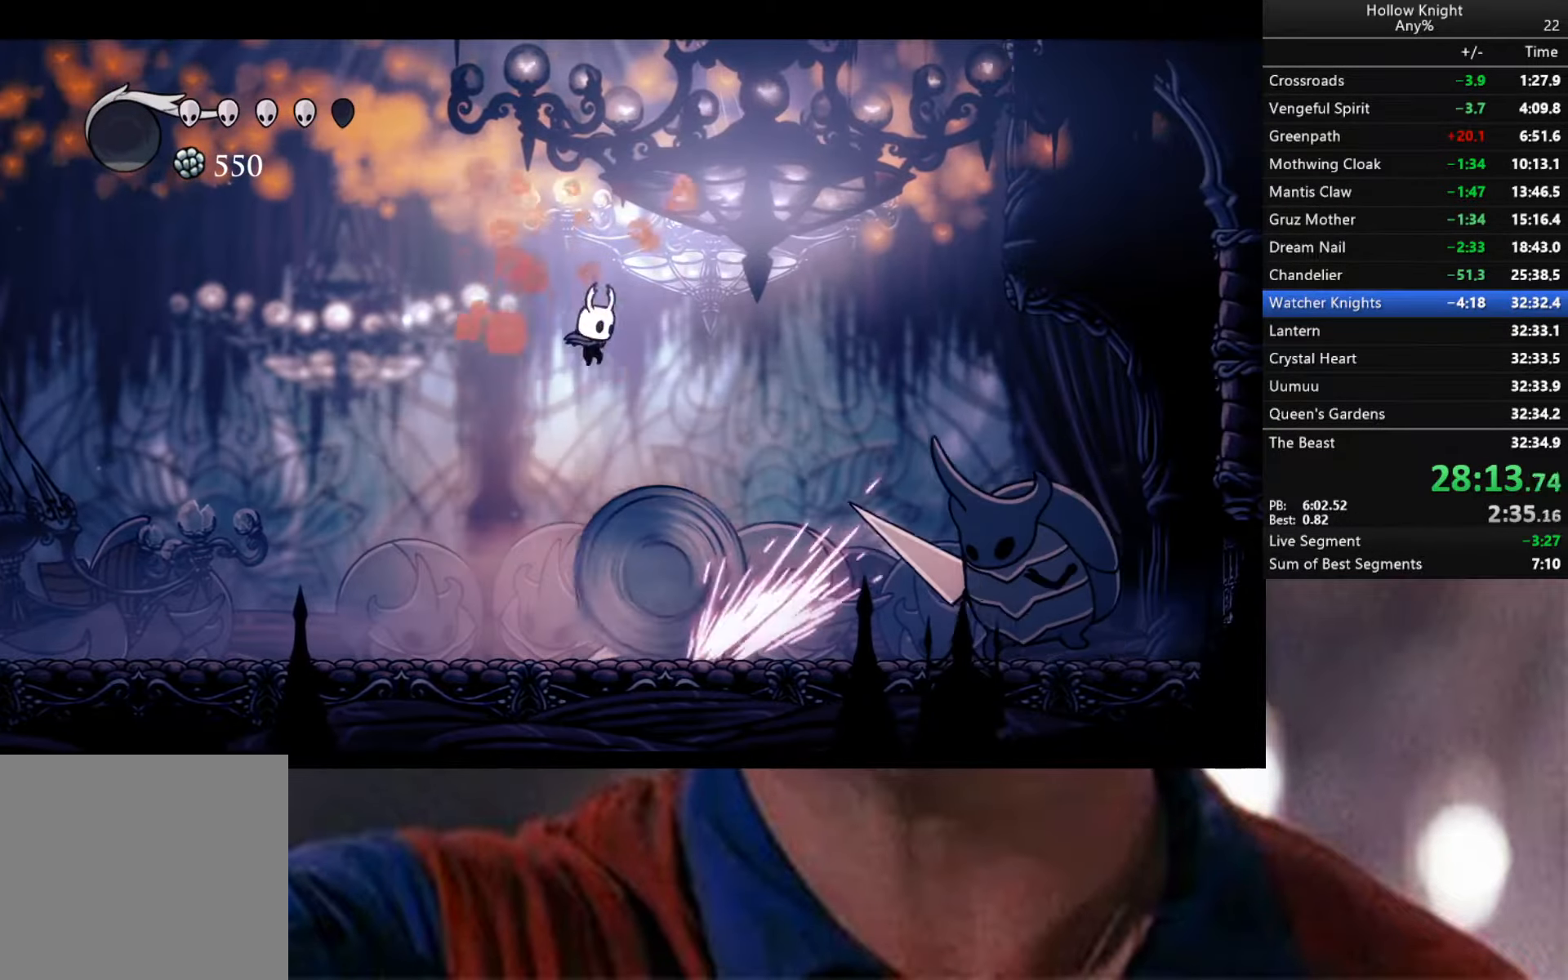
{"buttons": ["R2"], "left_stick": "right", "right_stick": "center", "events": [[250, "left_stick", "down-right"], [300, "X", "up"], [350, "R2", "down"], [350, "left_stick", "right"]]}
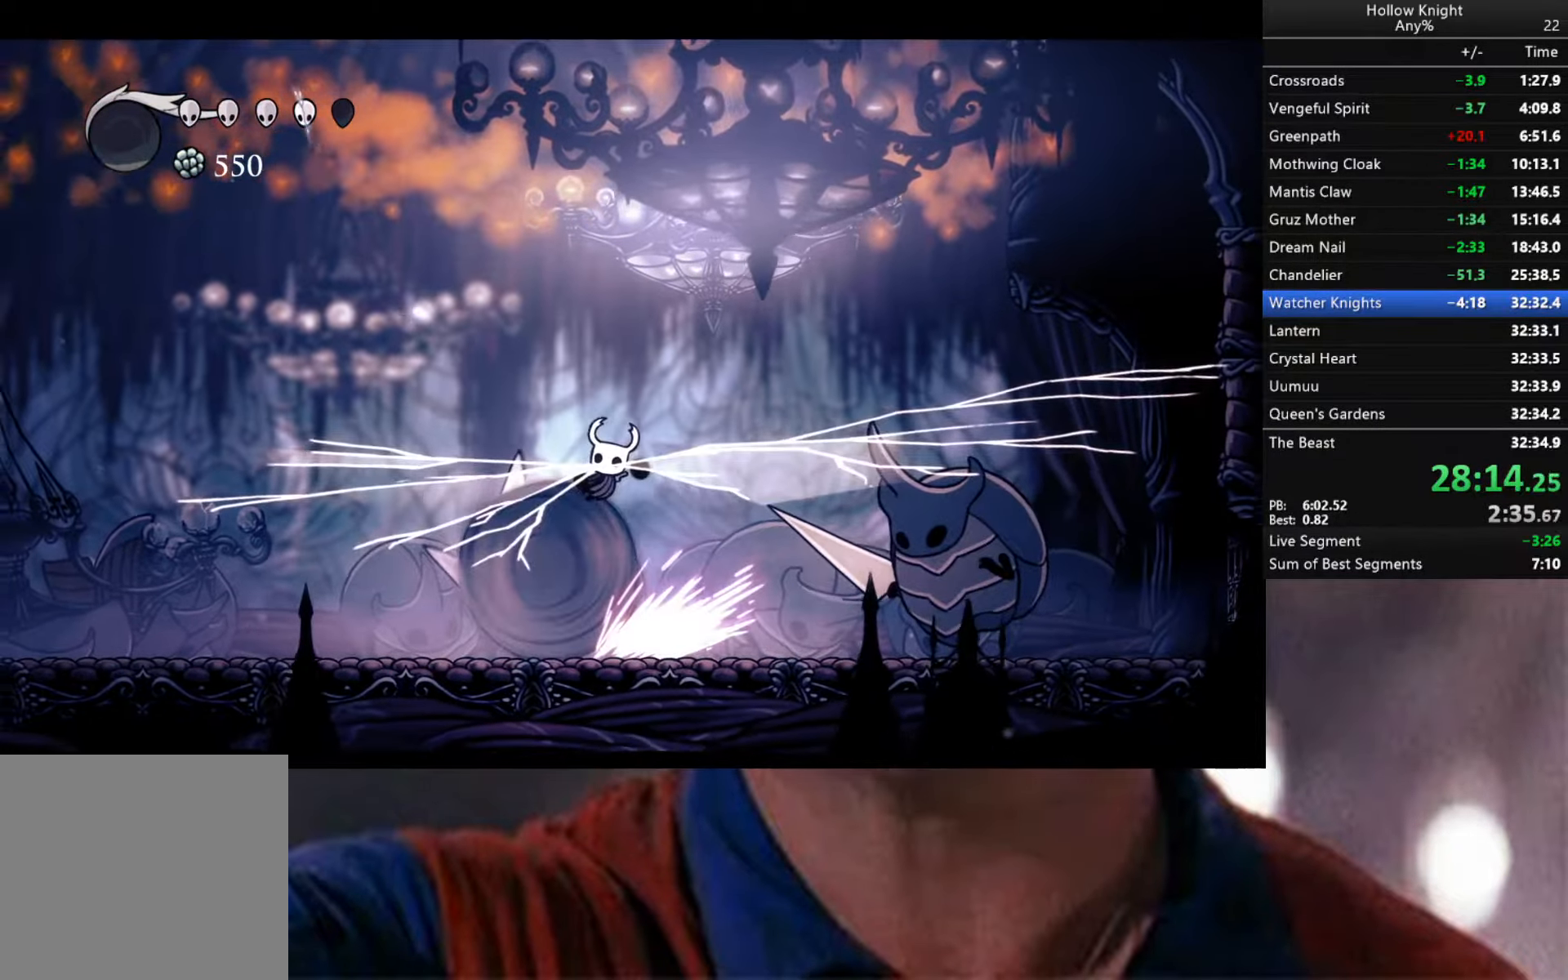
{"buttons": ["X"], "left_stick": "right", "right_stick": "center", "events": [[117, "R2", "up"], [416, "X", "down"]]}
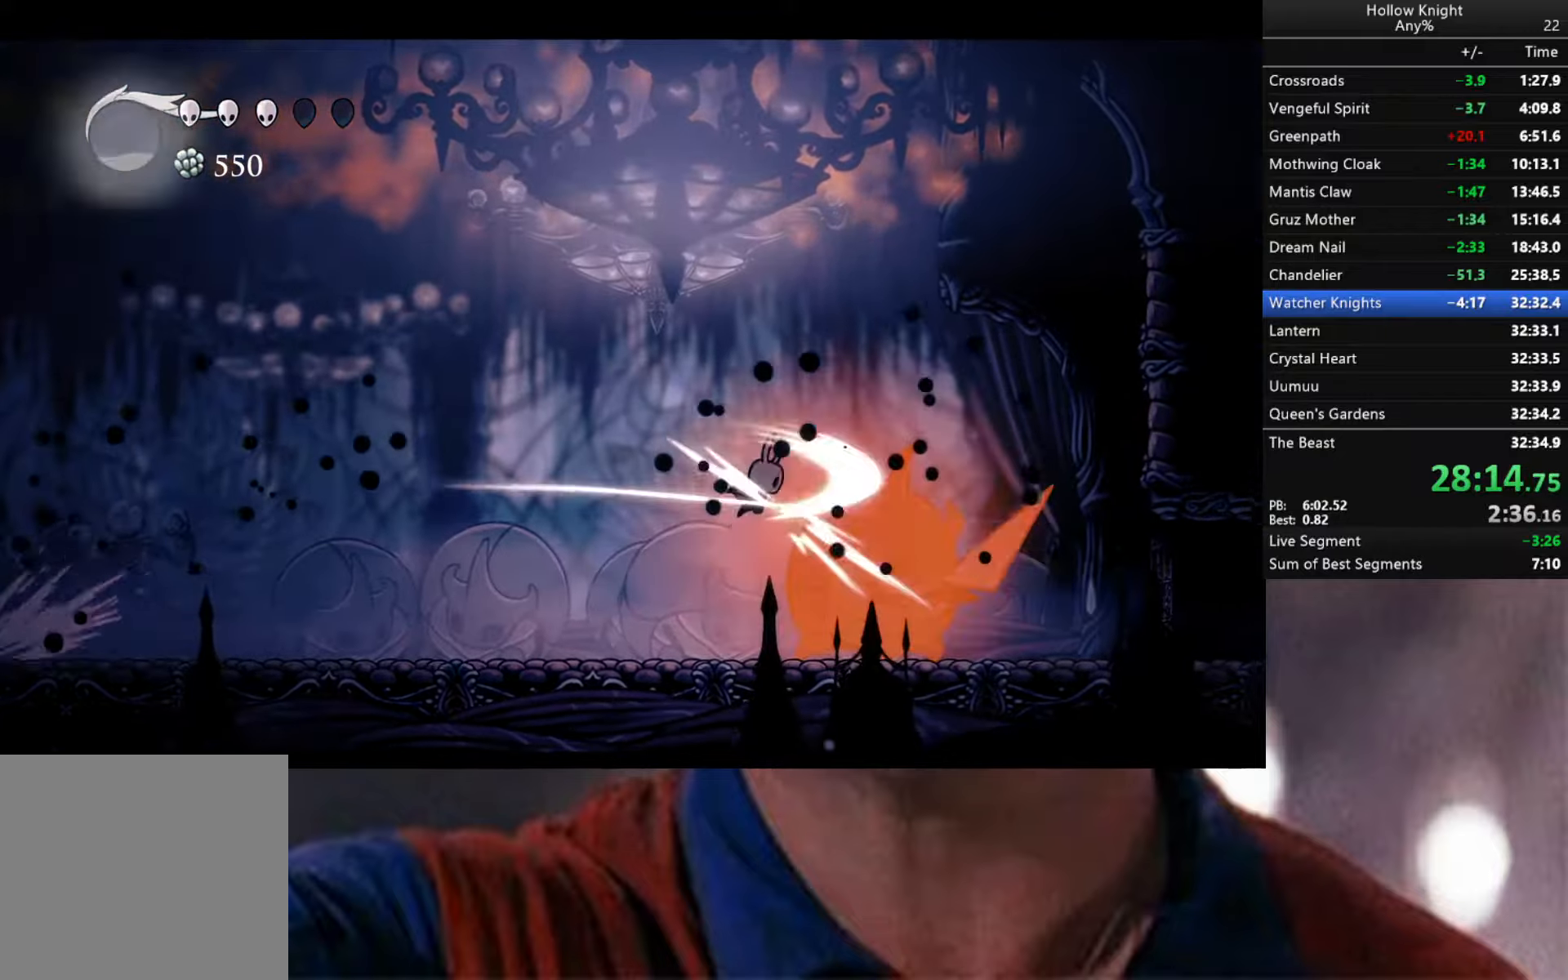
{"buttons": ["A"], "left_stick": "right", "right_stick": "center", "events": [[16, "left_stick", "center"], [33, "X", "up"], [166, "left_stick", "left"], [316, "A", "down"], [466, "left_stick", "right"]]}
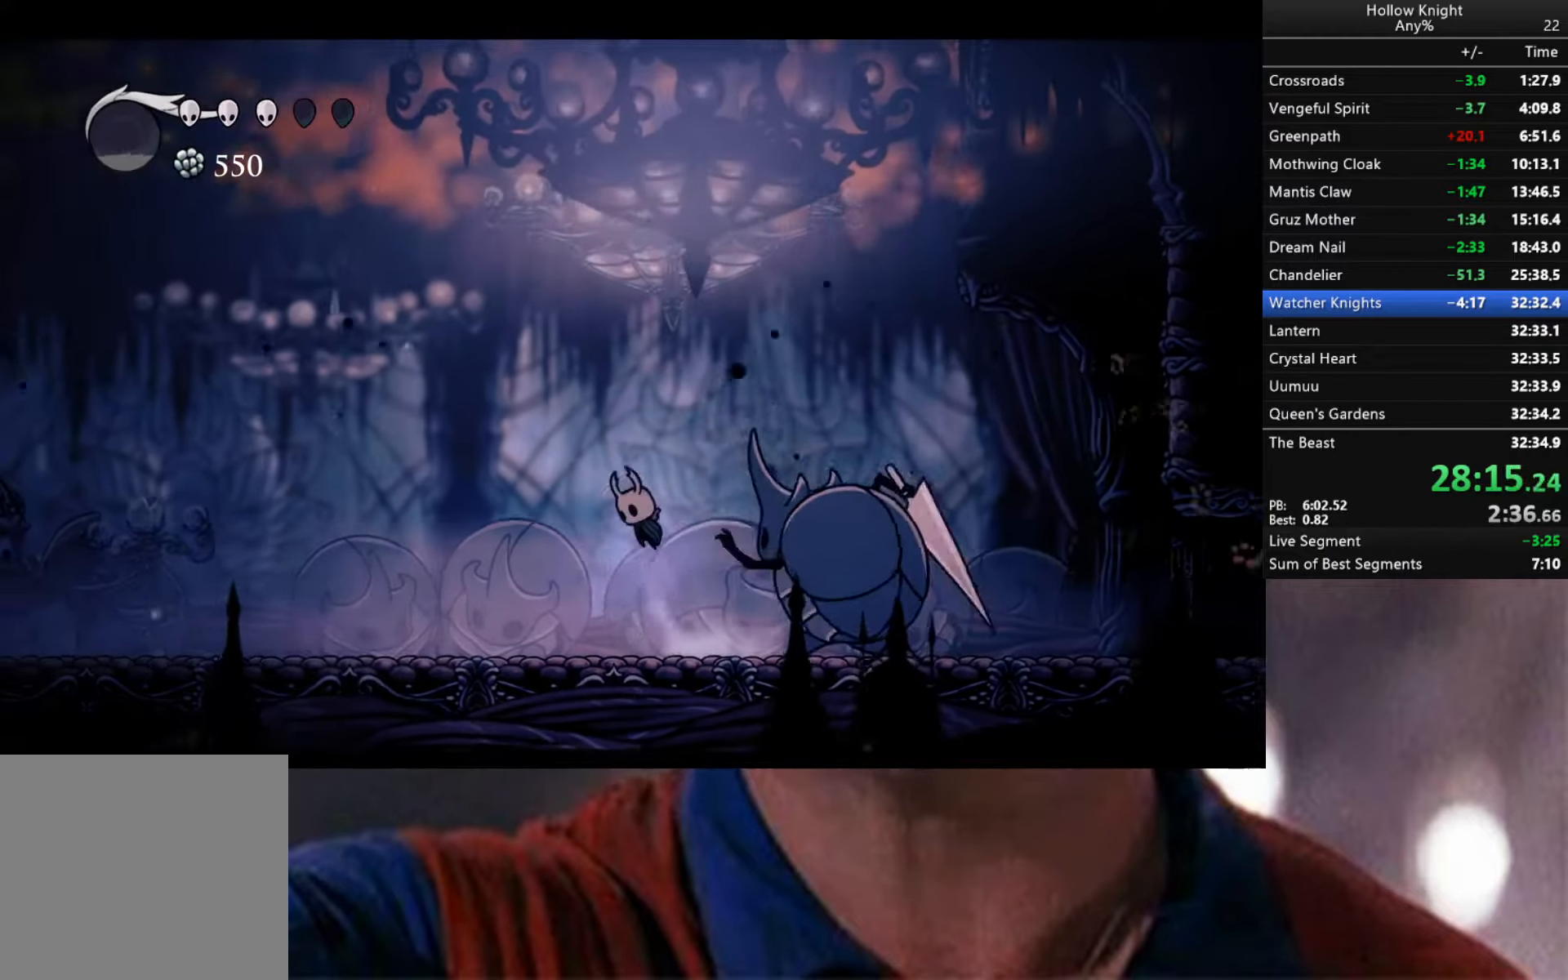
{"buttons": ["A", "X"], "left_stick": "down", "right_stick": "center", "events": [[233, "left_stick", "down-right"], [366, "left_stick", "down"], [416, "X", "down"]]}
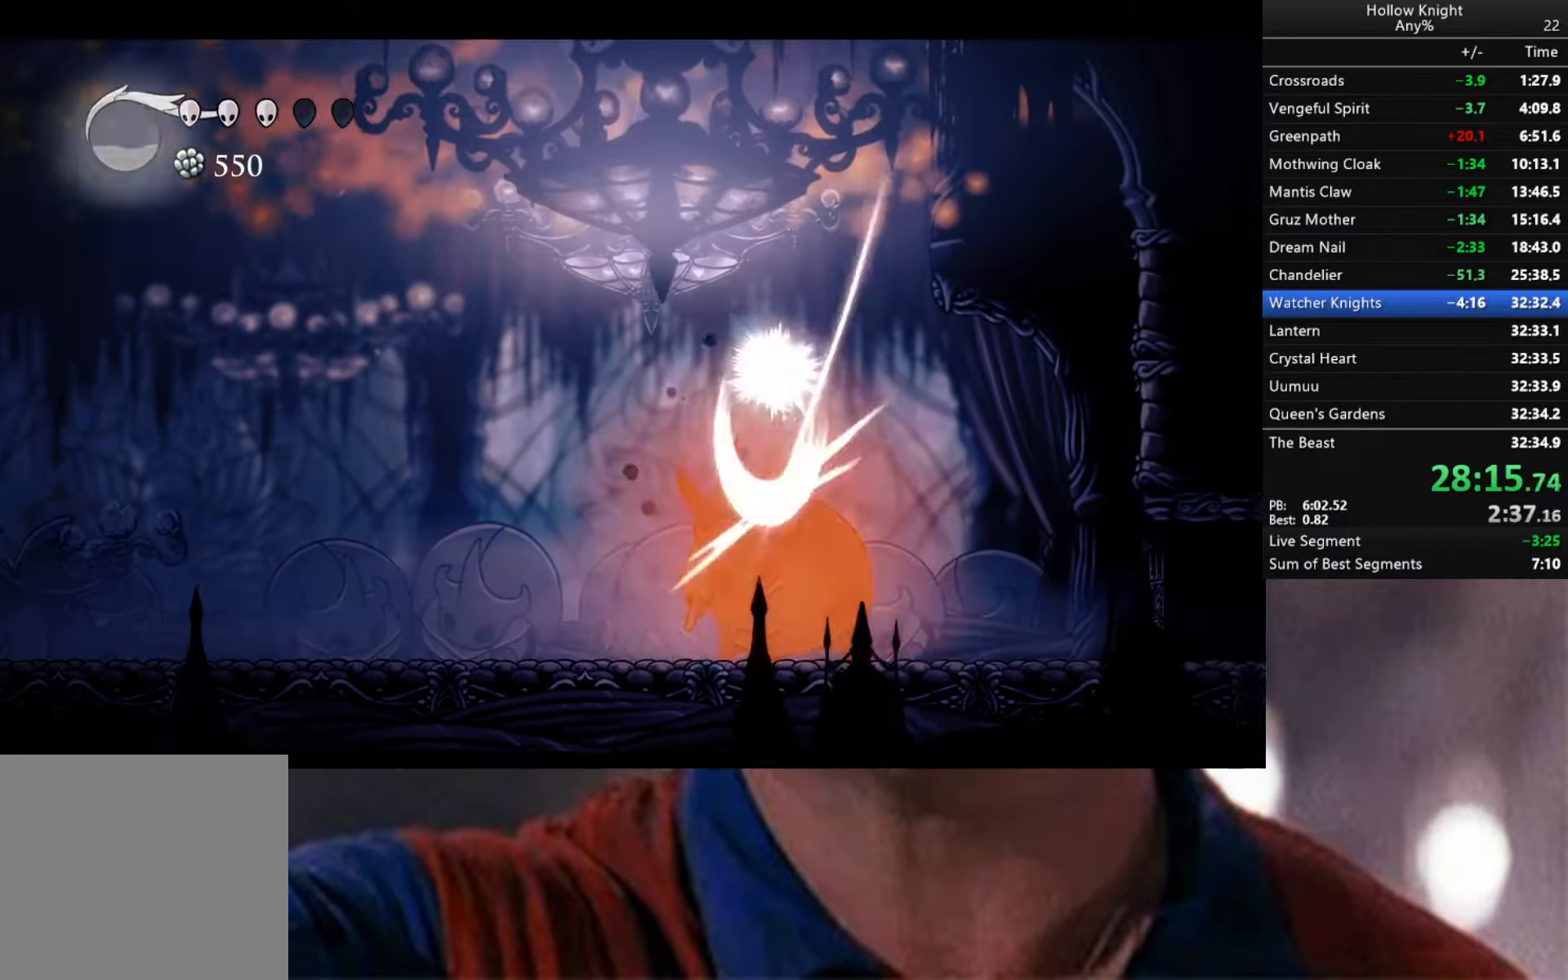
{"buttons": ["X"], "left_stick": "down", "right_stick": "center", "events": [[100, "X", "up"], [166, "A", "up"], [500, "X", "down"]]}
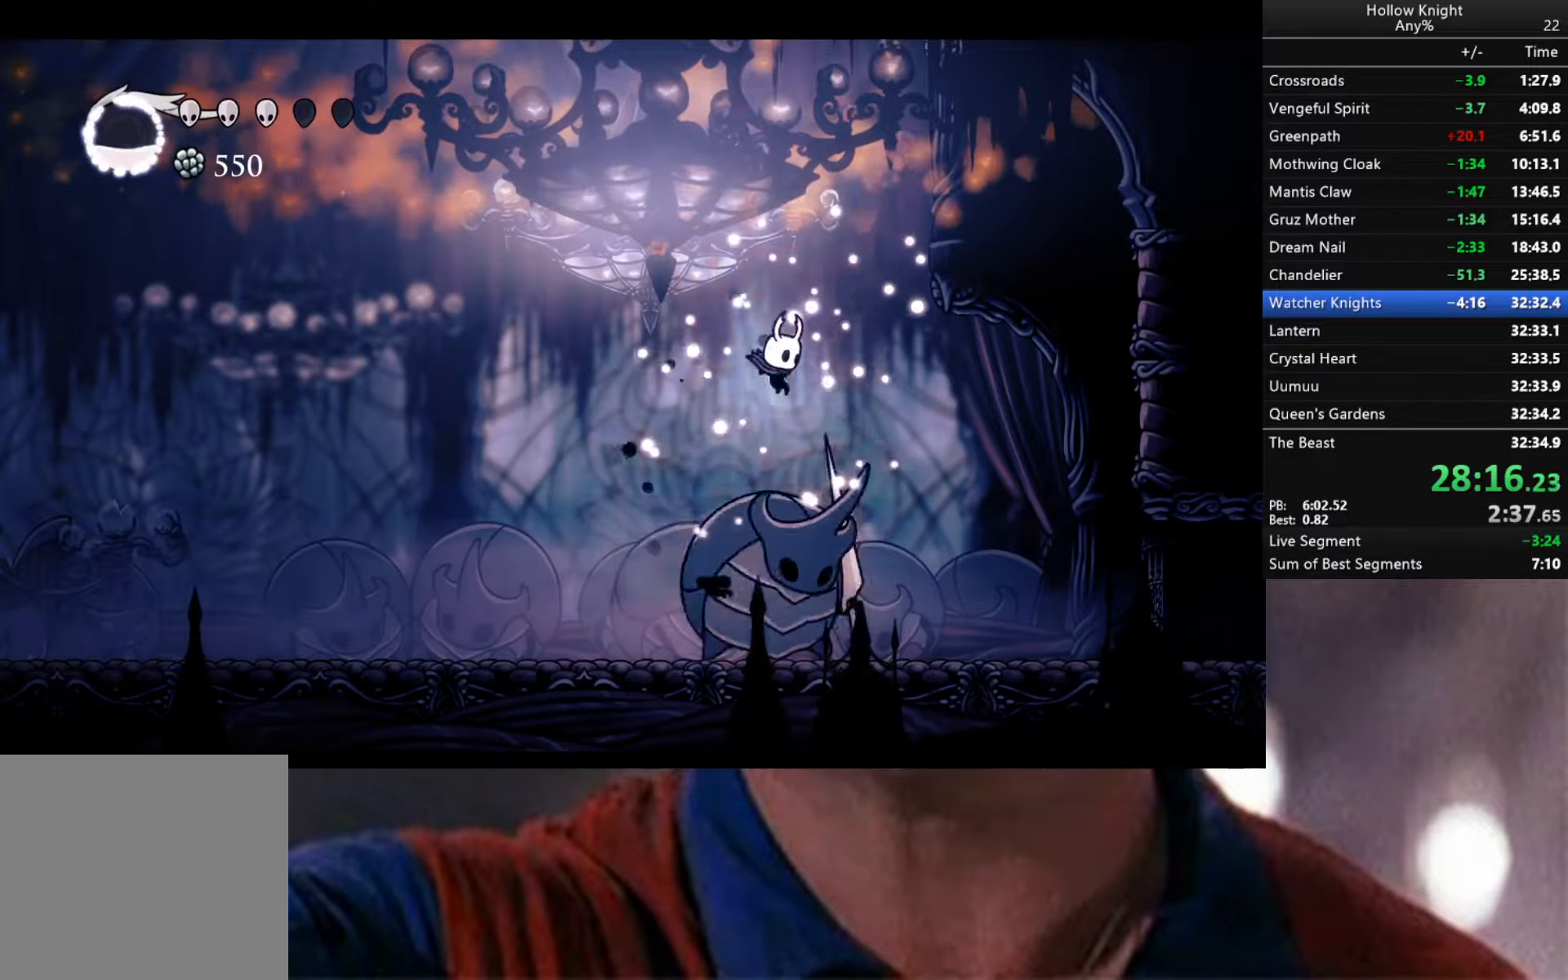
{"buttons": [], "left_stick": "down", "right_stick": "center", "events": [[150, "X", "up"]]}
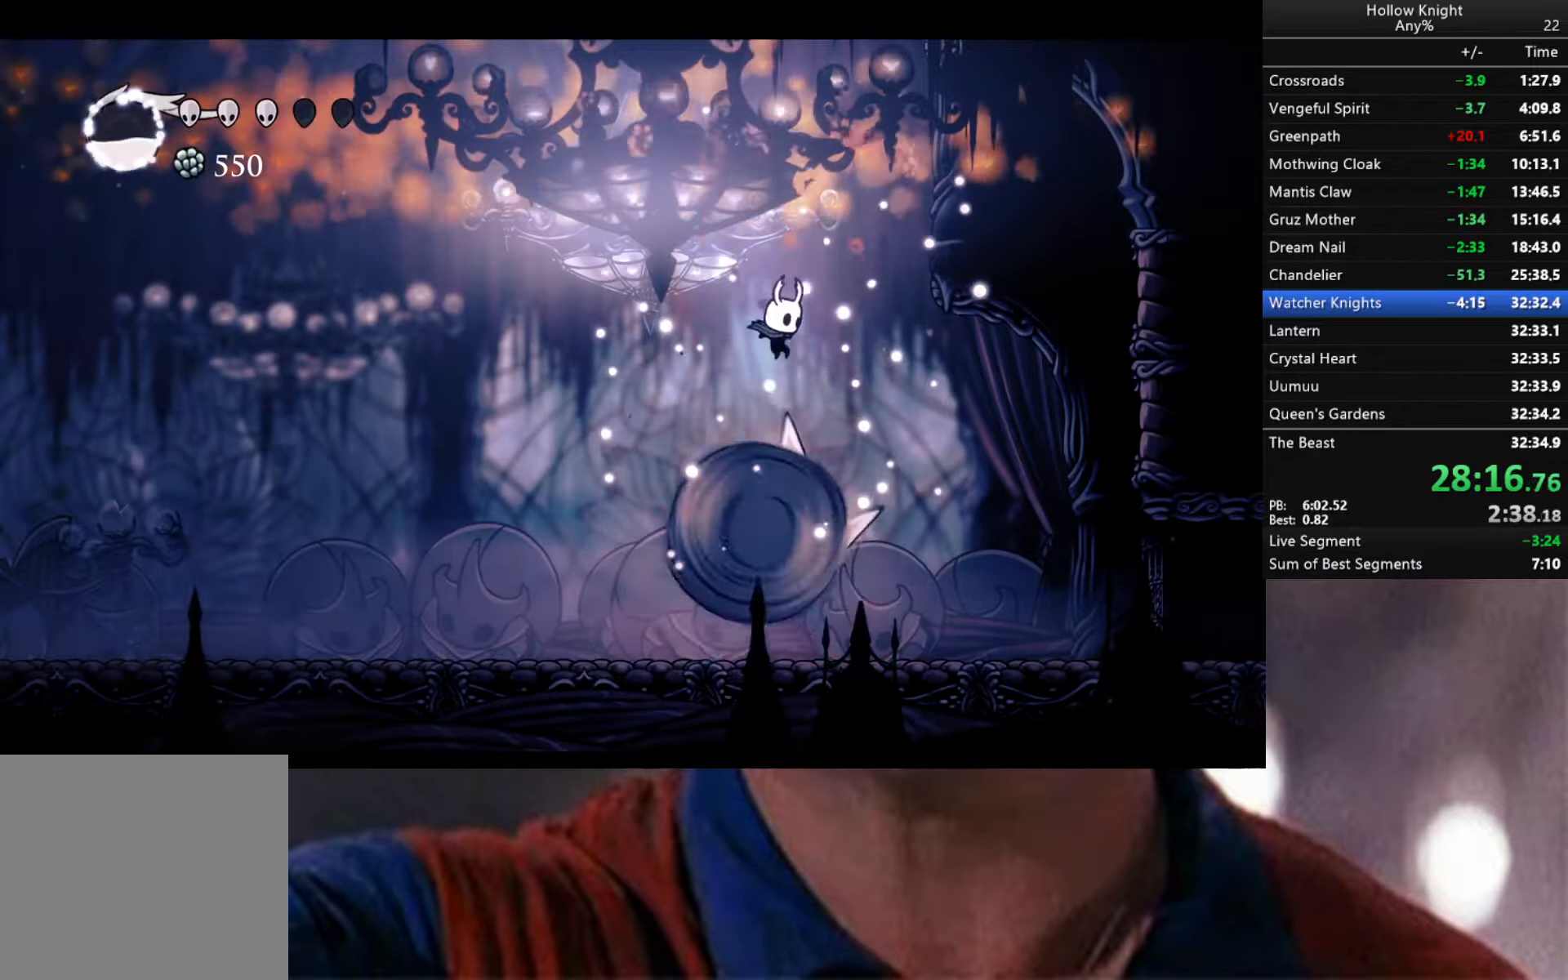
{"buttons": ["R2"], "left_stick": "down-left", "right_stick": "center", "events": [[66, "X", "down"], [166, "left_stick", "down-left"], [300, "R2", "down"], [300, "X", "up"]]}
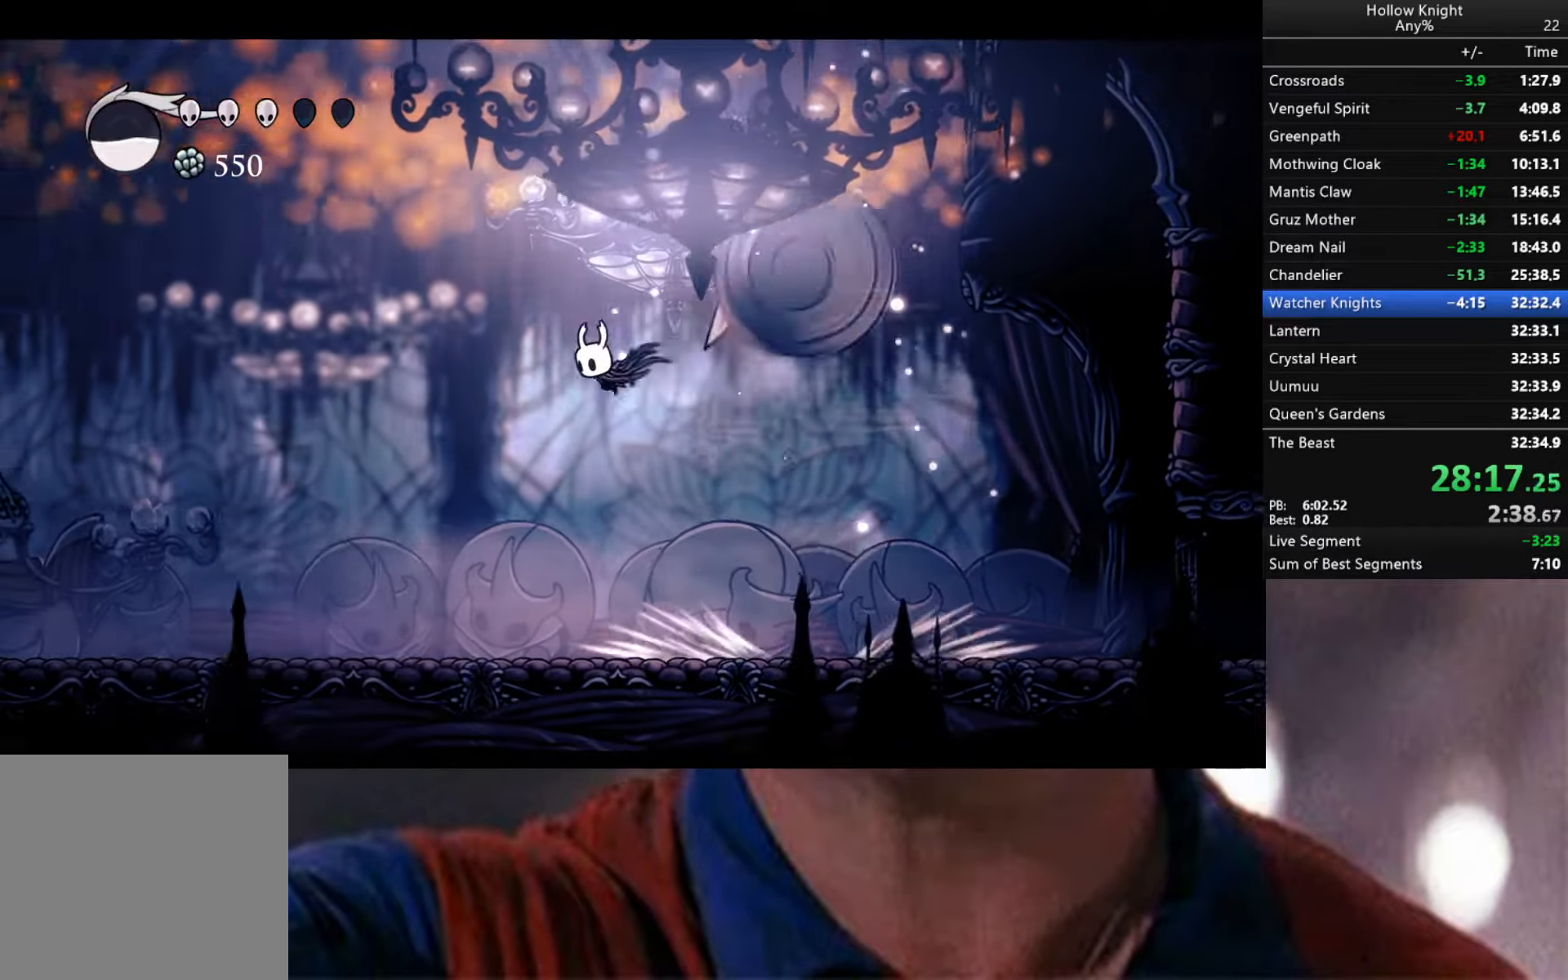
{"buttons": [], "left_stick": "center", "right_stick": "center", "events": [[133, "R2", "up"], [150, "left_stick", "down-right"], [416, "left_stick", "center"]]}
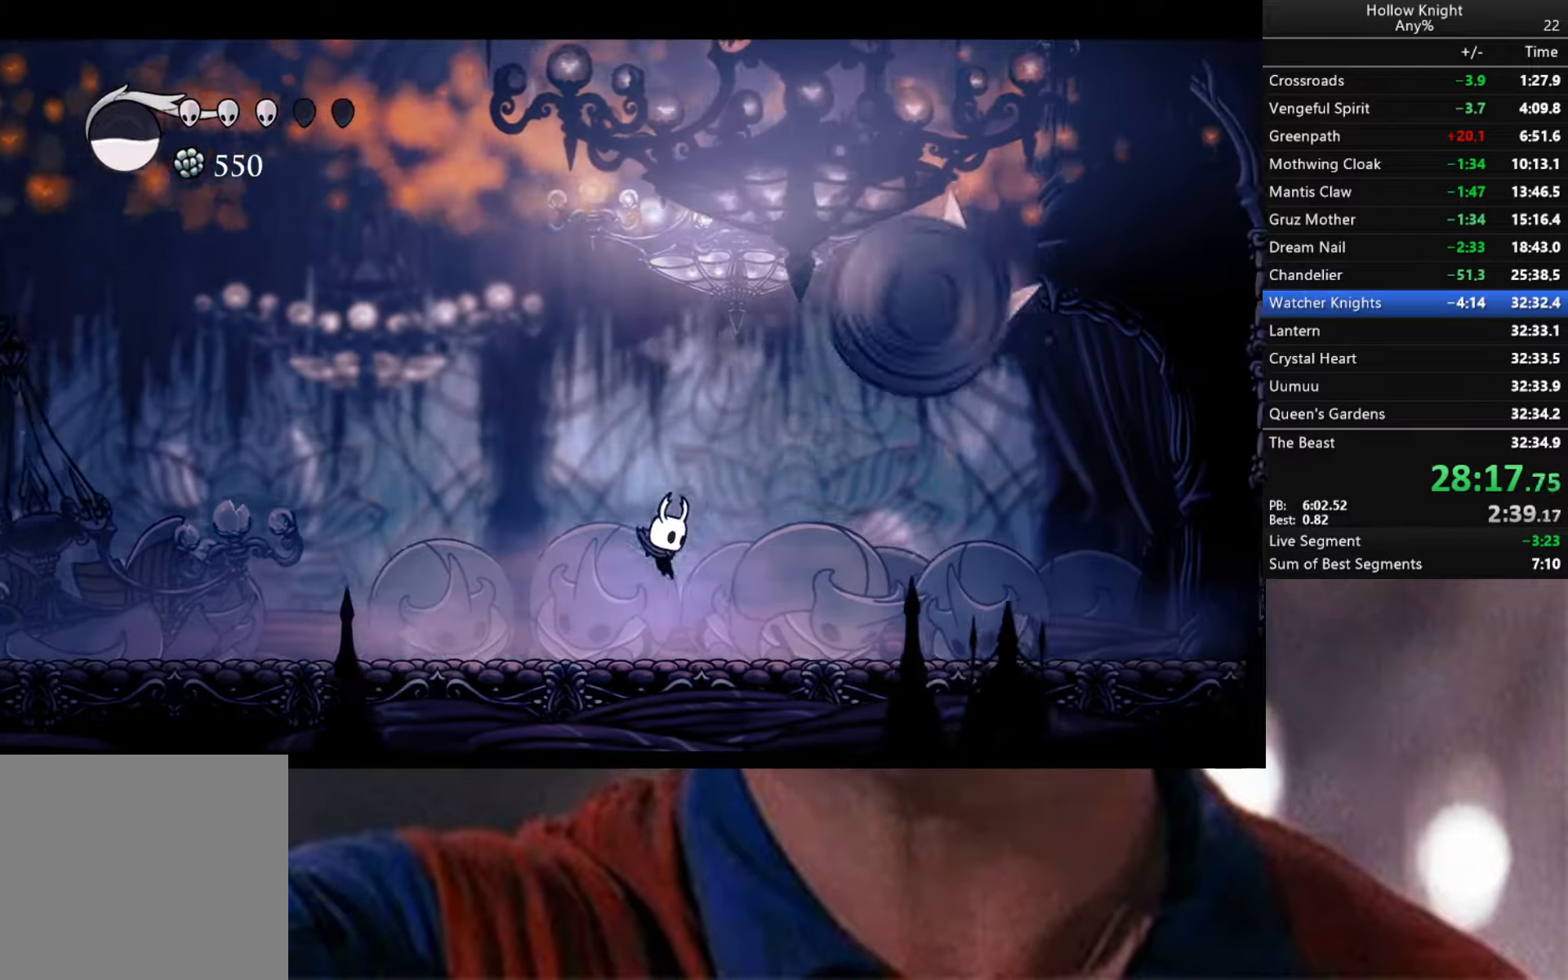
{"buttons": ["A"], "left_stick": "left", "right_stick": "center", "events": [[16, "left_stick", "left"], [316, "left_stick", "down-right"], [416, "A", "down"], [500, "left_stick", "left"]]}
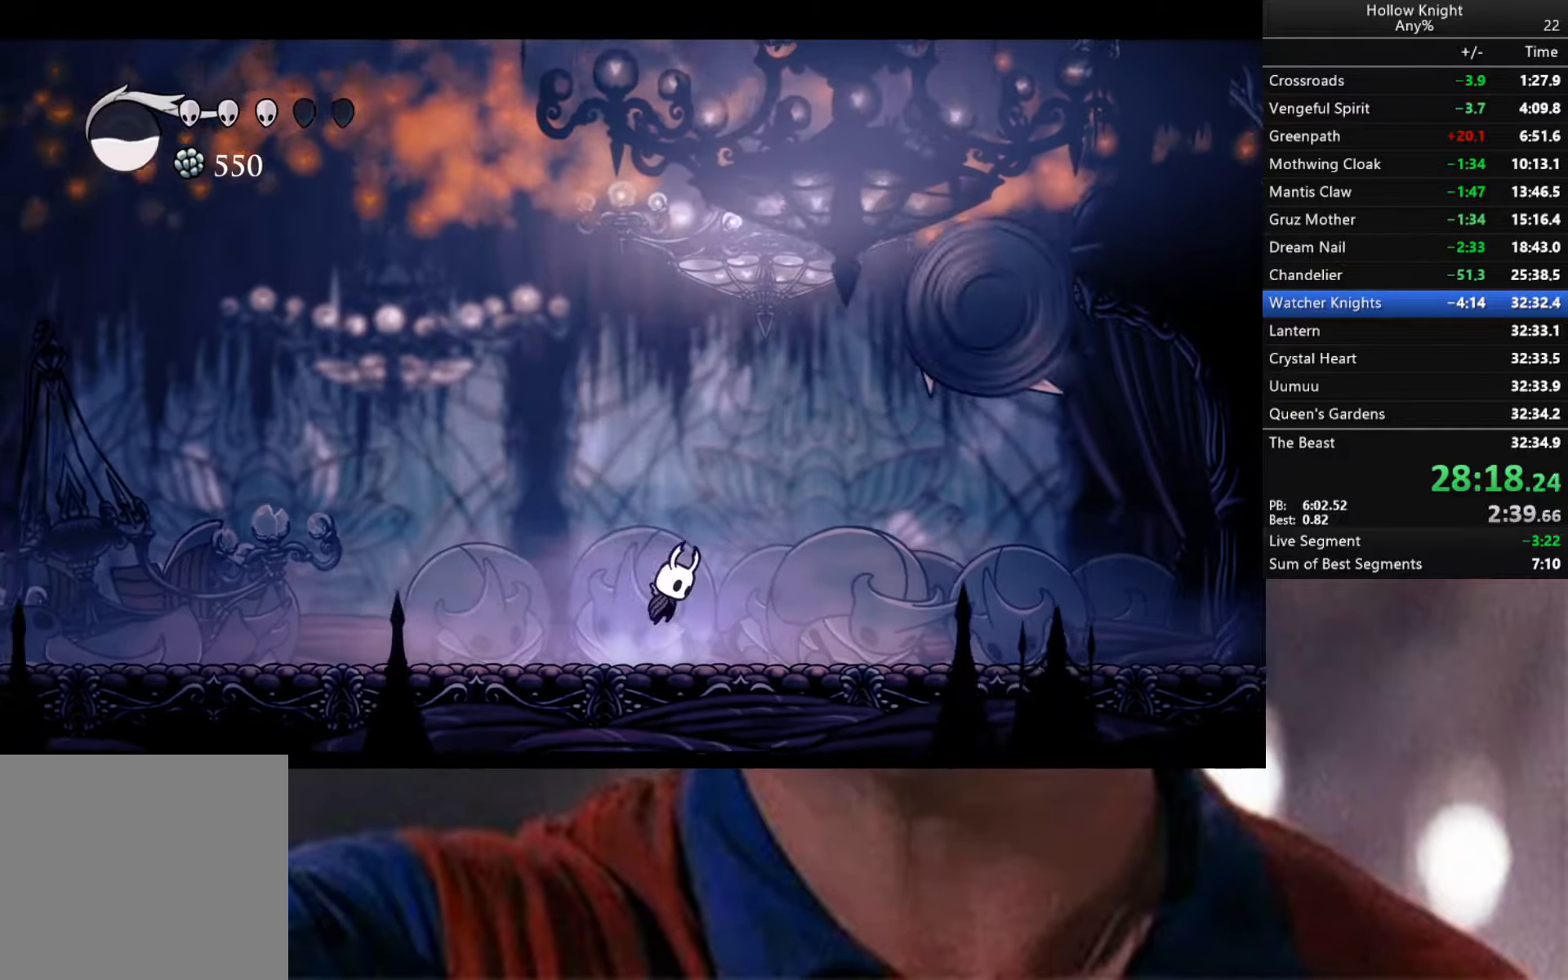
{"buttons": ["A"], "left_stick": "left", "right_stick": "center", "events": []}
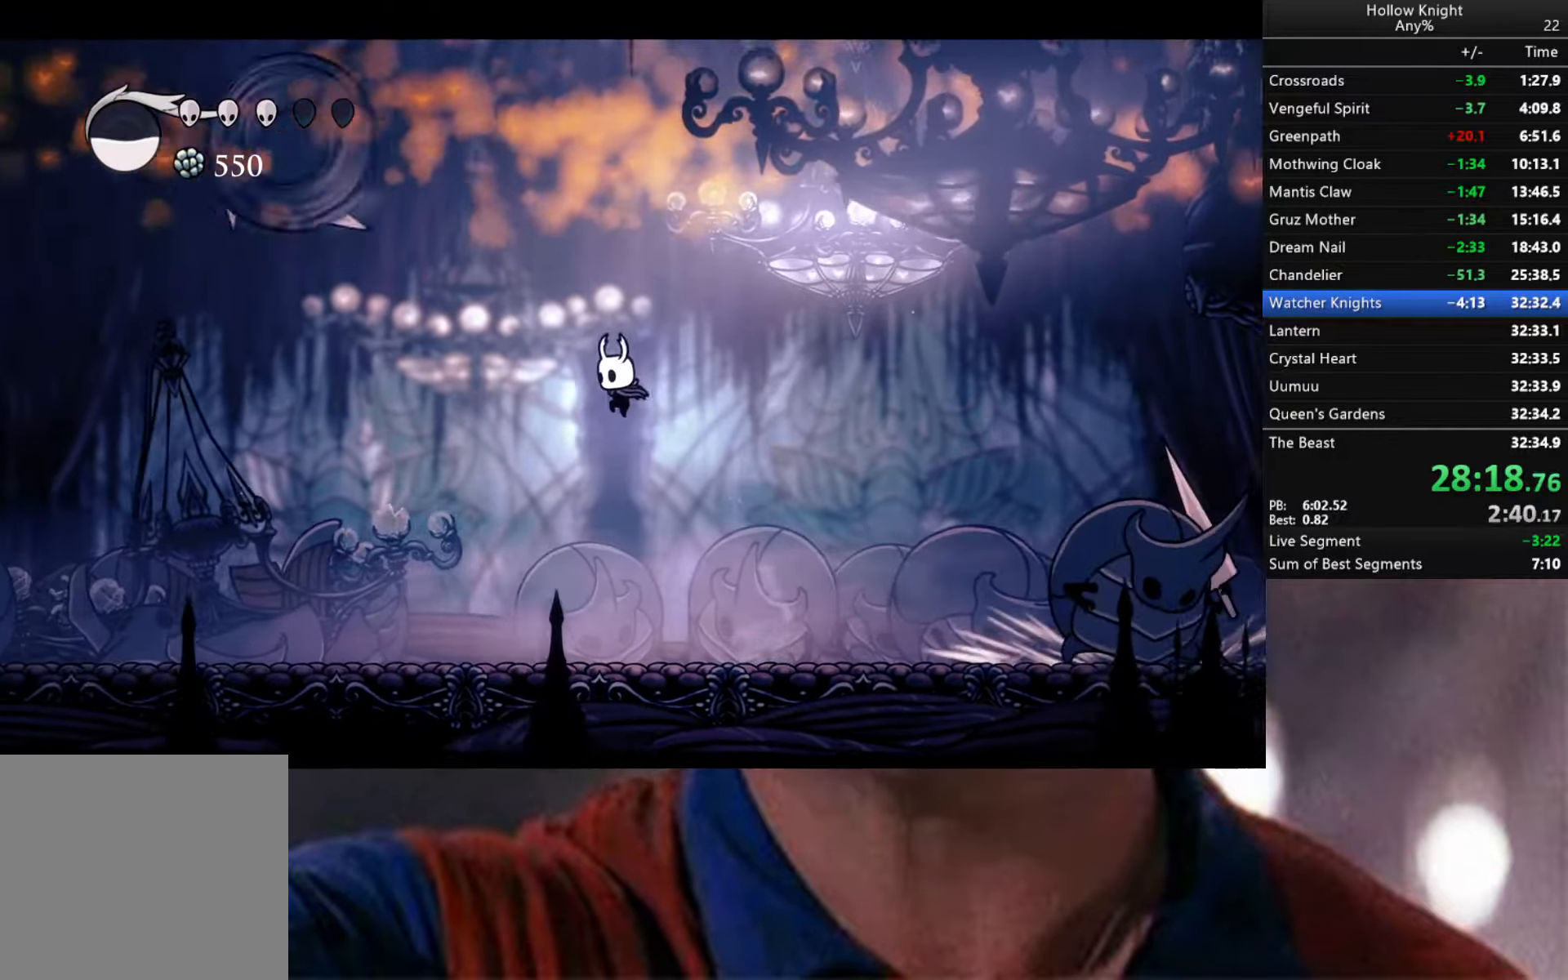
{"buttons": [], "left_stick": "down-left", "right_stick": "center", "events": [[116, "left_stick", "right"], [150, "A", "up"], [233, "left_stick", "down-left"]]}
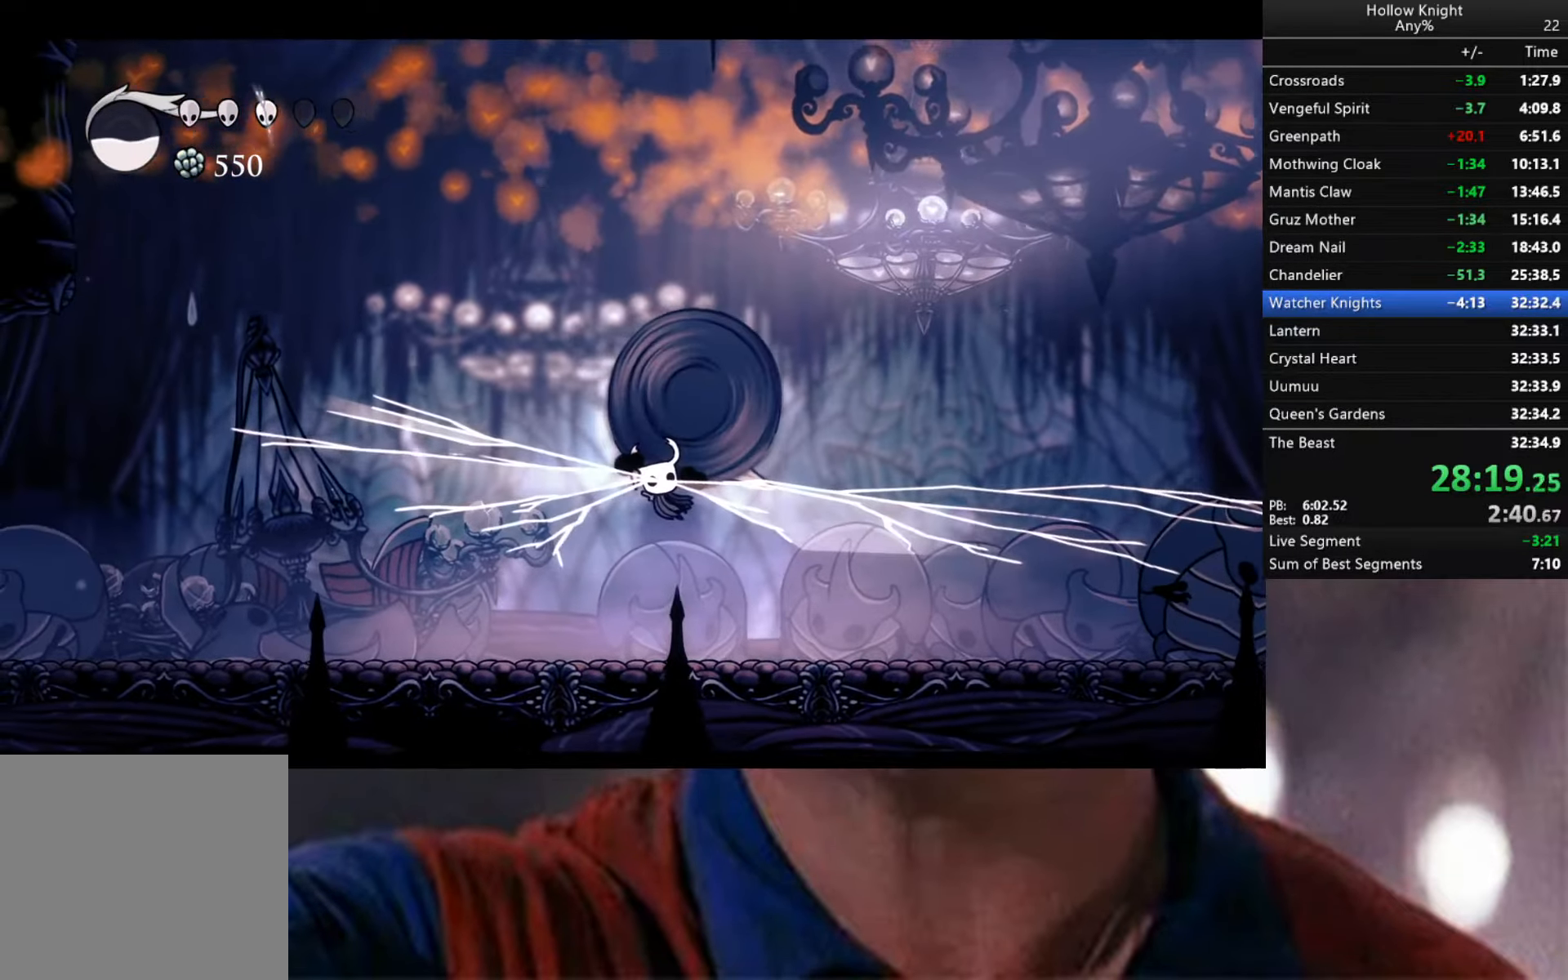
{"buttons": [], "left_stick": "down-left", "right_stick": "center", "events": []}
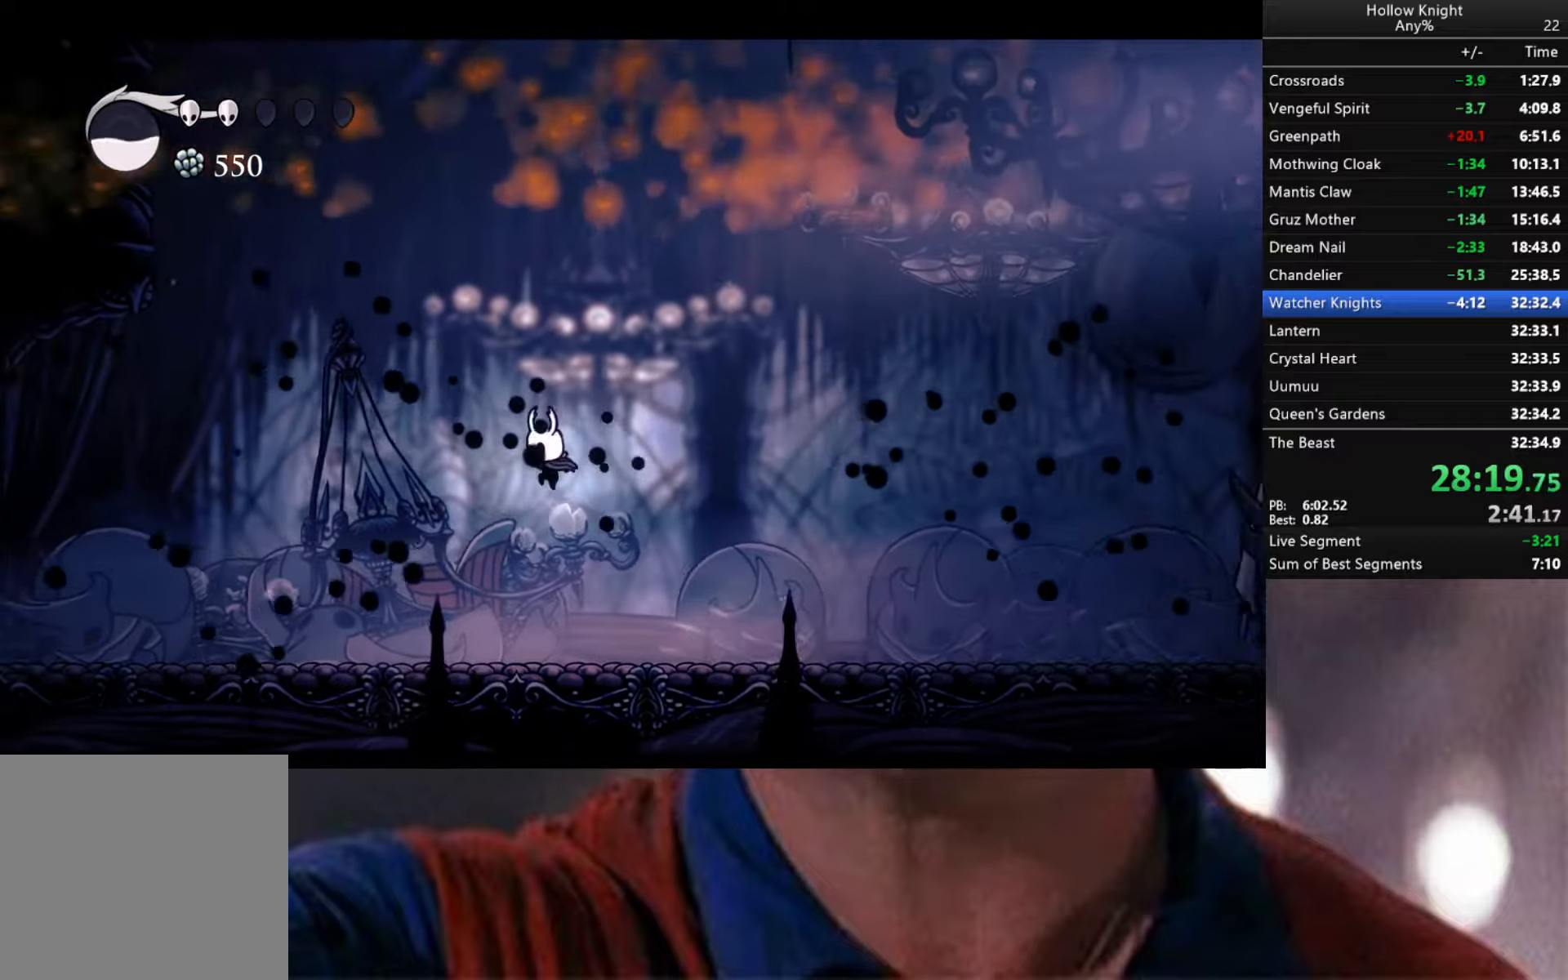
{"buttons": ["B"], "left_stick": "down-left", "right_stick": "center", "events": [[133, "B", "down"]]}
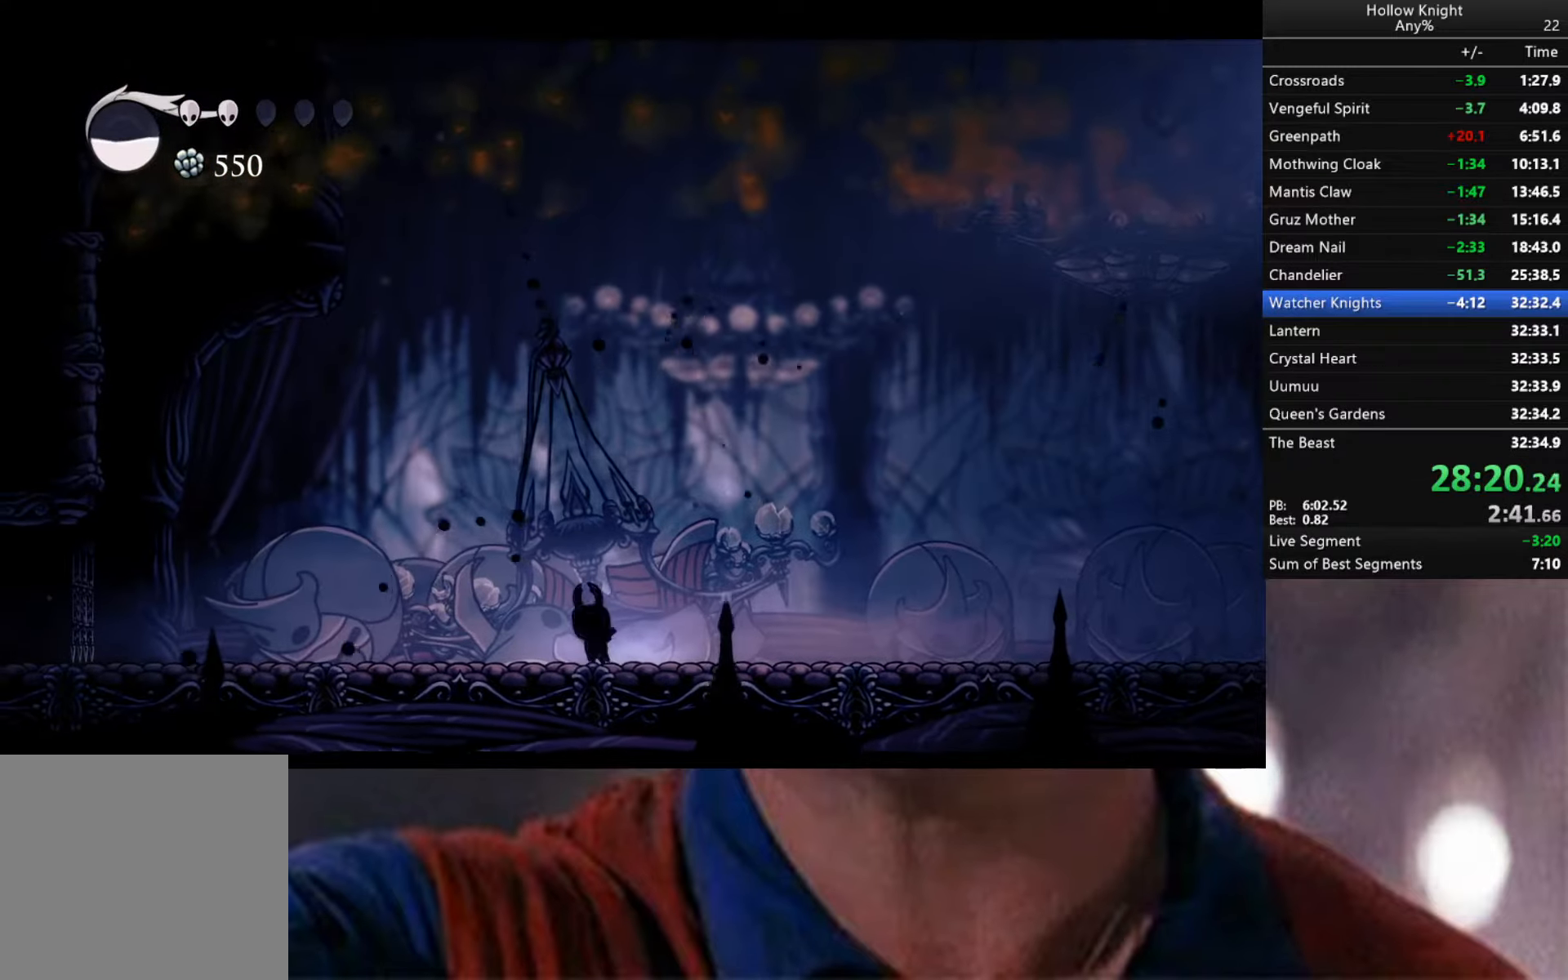
{"buttons": ["B"], "left_stick": "center", "right_stick": "center", "events": [[233, "left_stick", "center"]]}
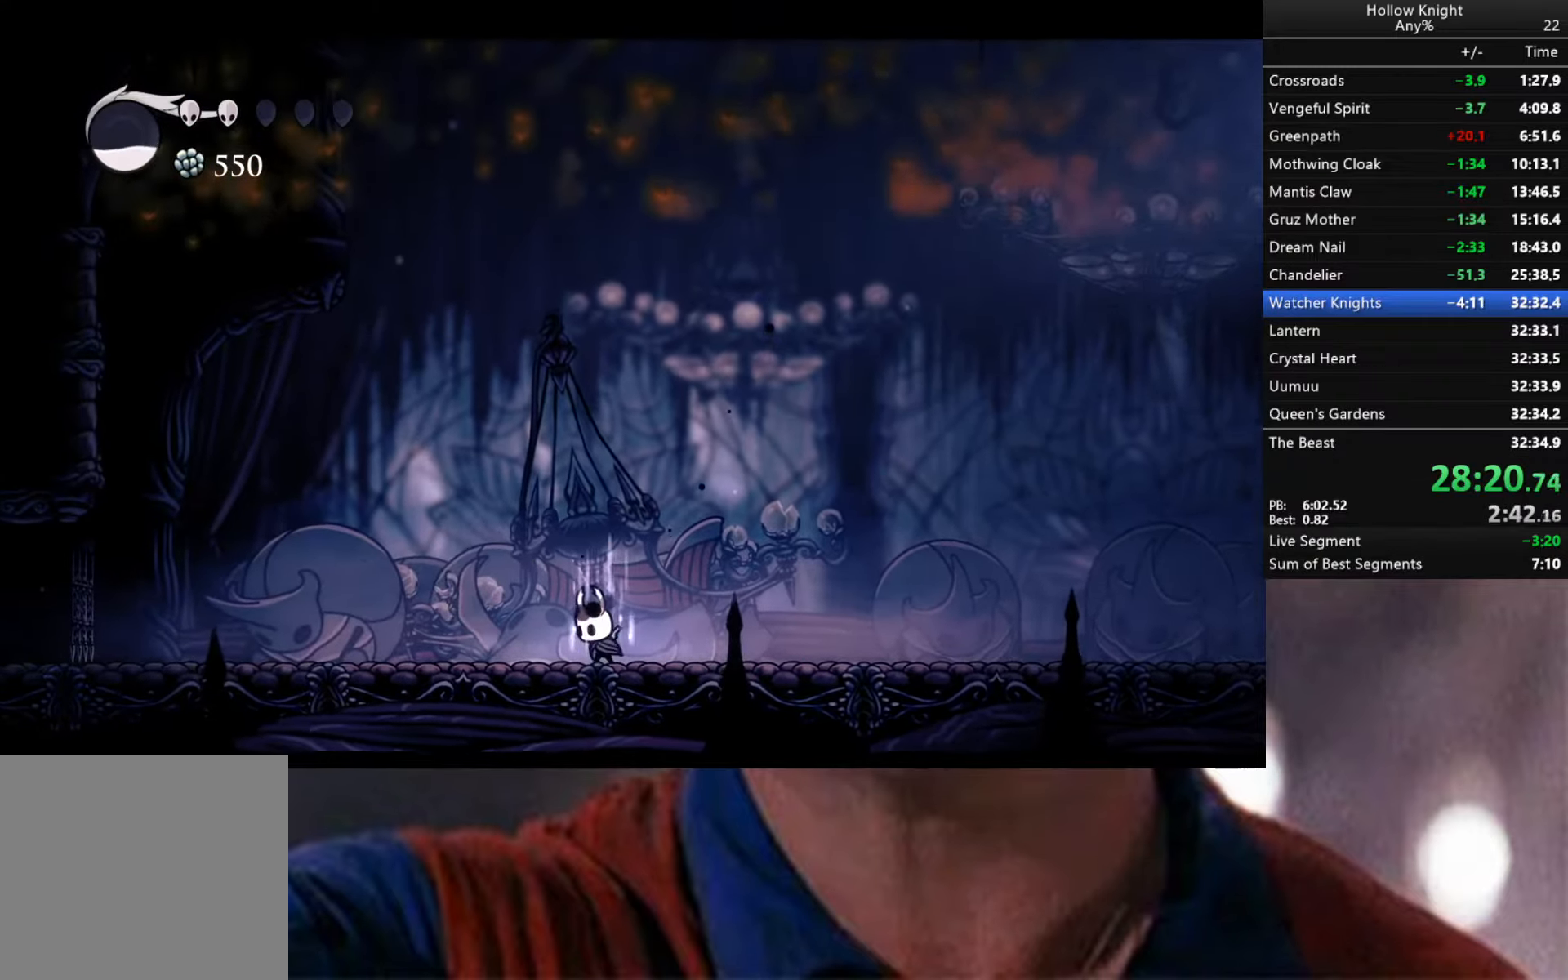
{"buttons": ["B"], "left_stick": "center", "right_stick": "center", "events": []}
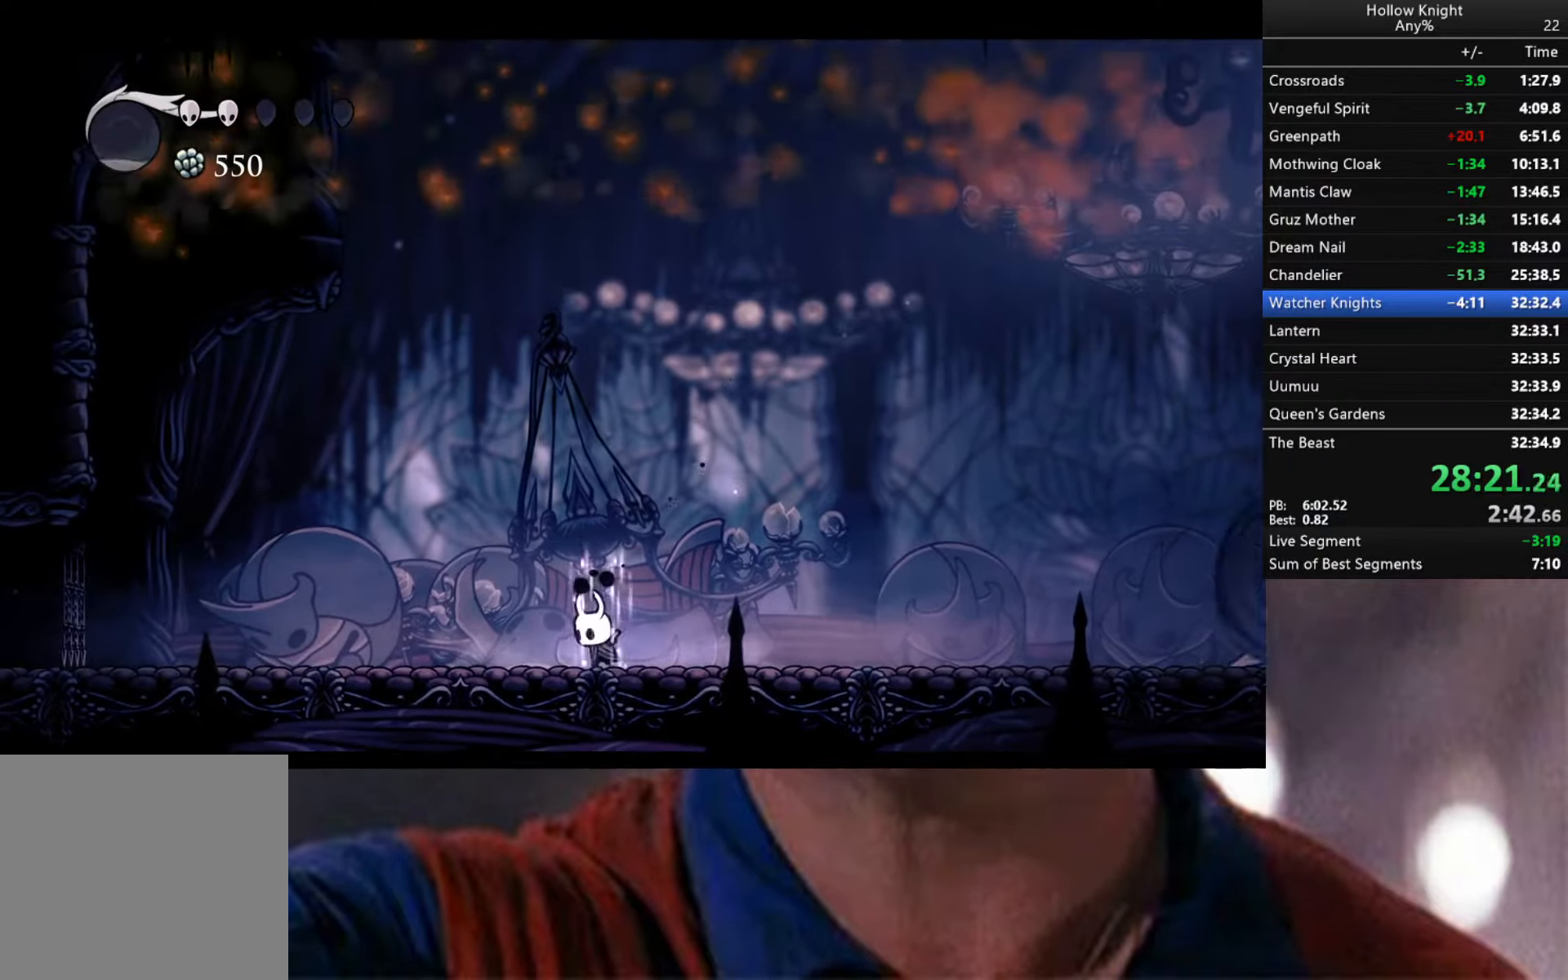
{"buttons": [], "left_stick": "left", "right_stick": "center", "events": [[267, "B", "up"], [367, "left_stick", "left"]]}
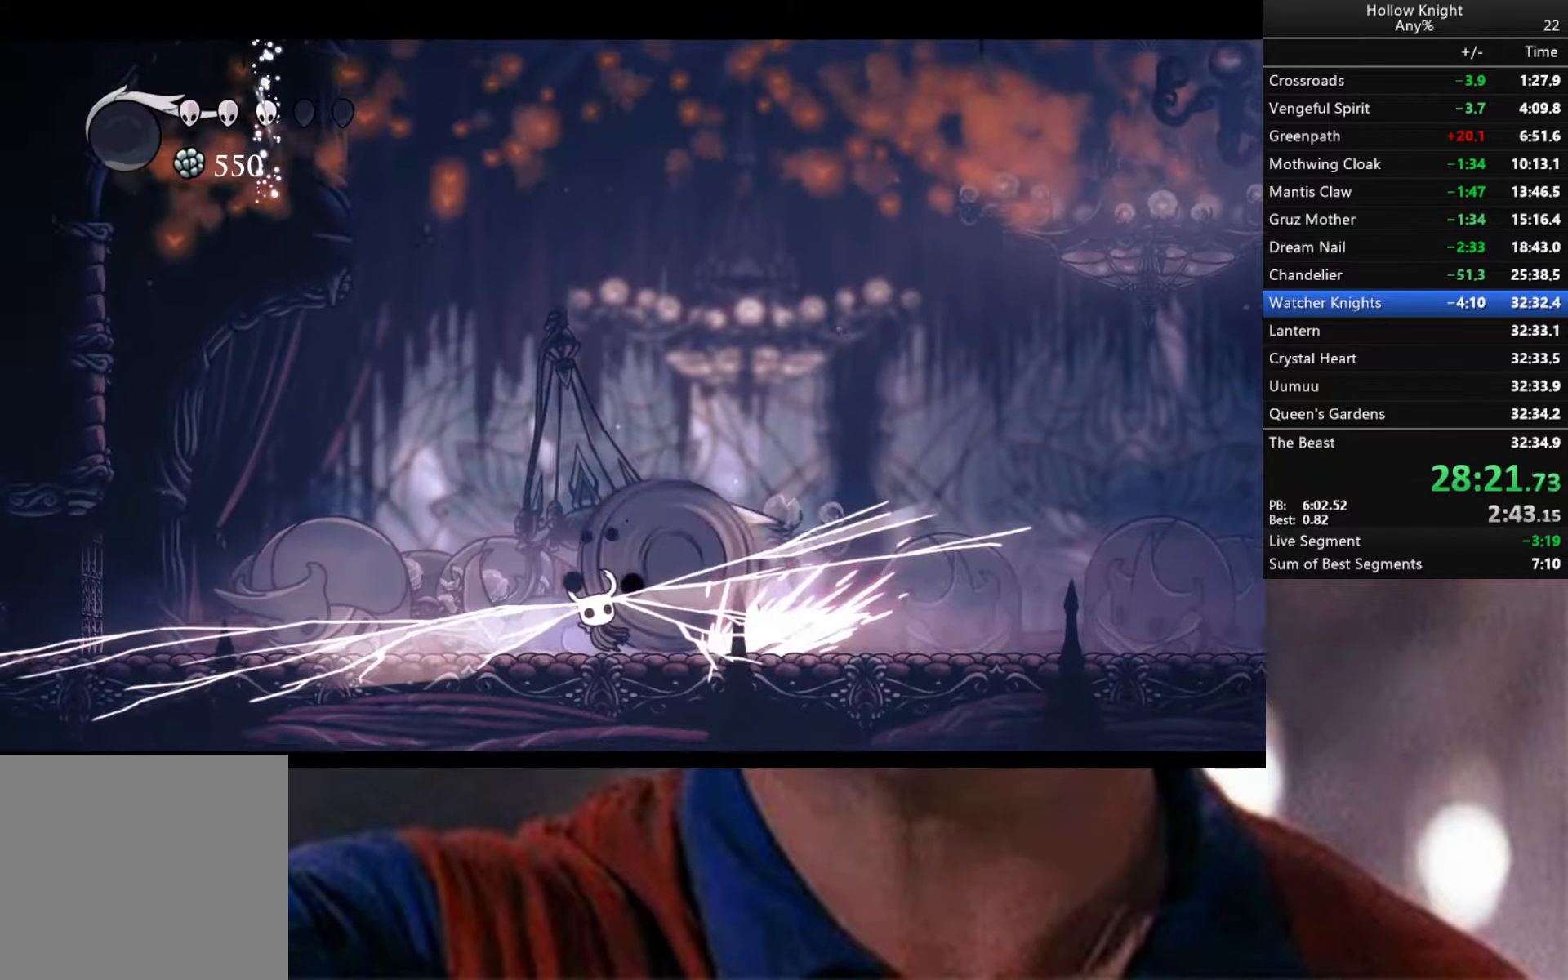
{"buttons": ["X"], "left_stick": "down-left", "right_stick": "center", "events": [[133, "A", "down"], [167, "A", "up"], [333, "left_stick", "down-left"], [467, "X", "down"]]}
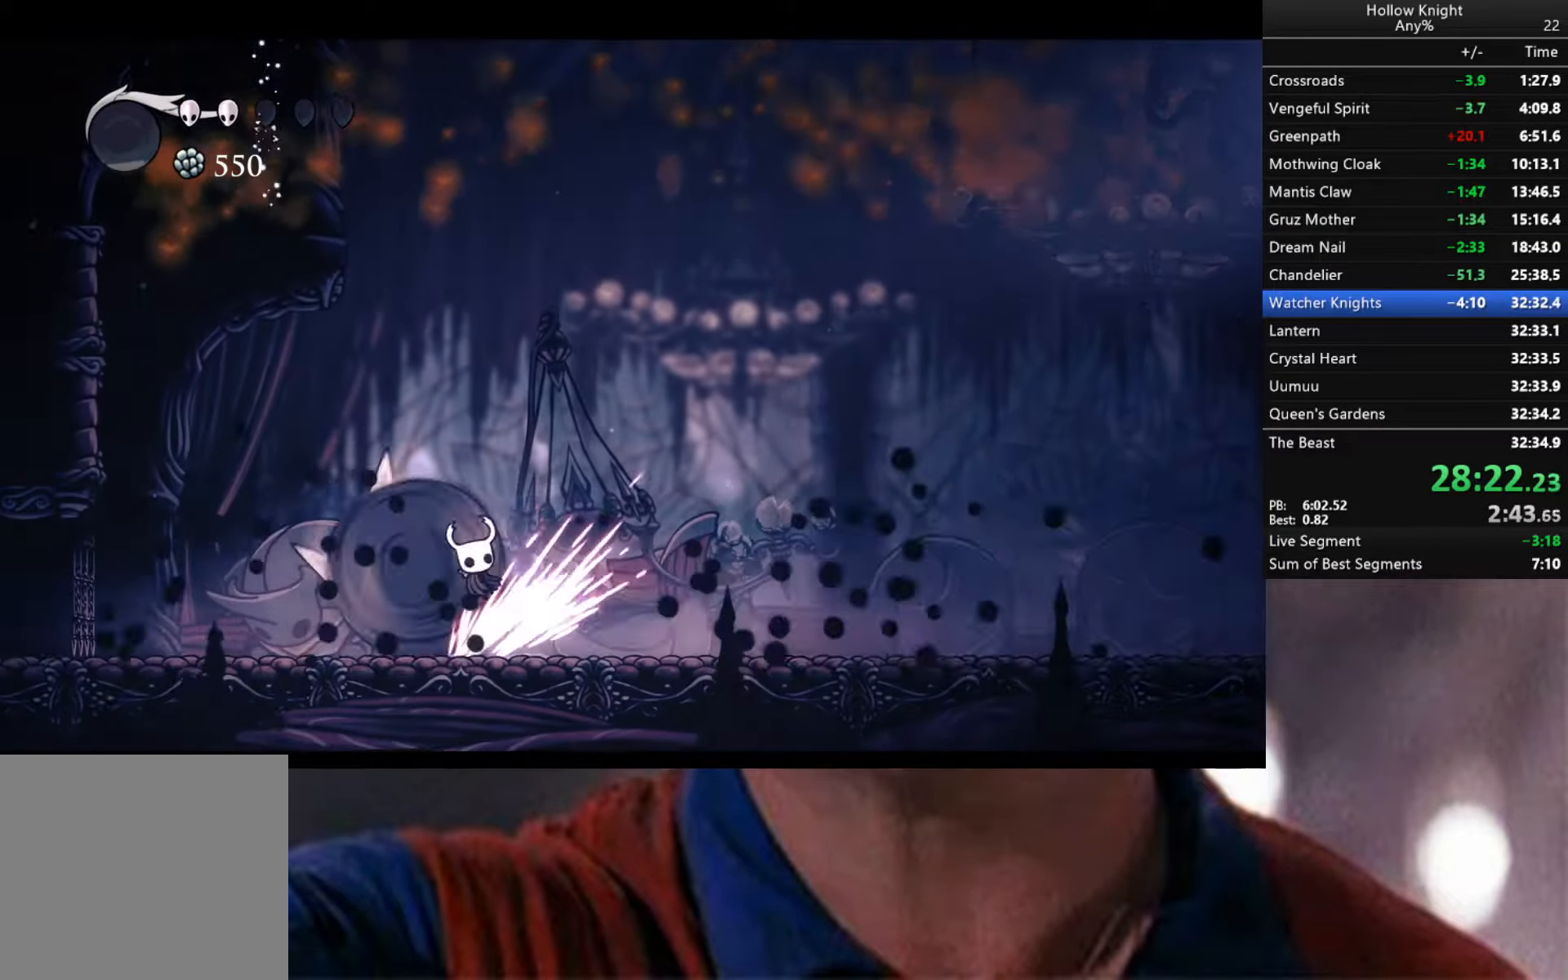
{"buttons": [], "left_stick": "left", "right_stick": "center", "events": [[117, "X", "up"], [117, "left_stick", "center"], [167, "left_stick", "down-right"], [500, "left_stick", "left"]]}
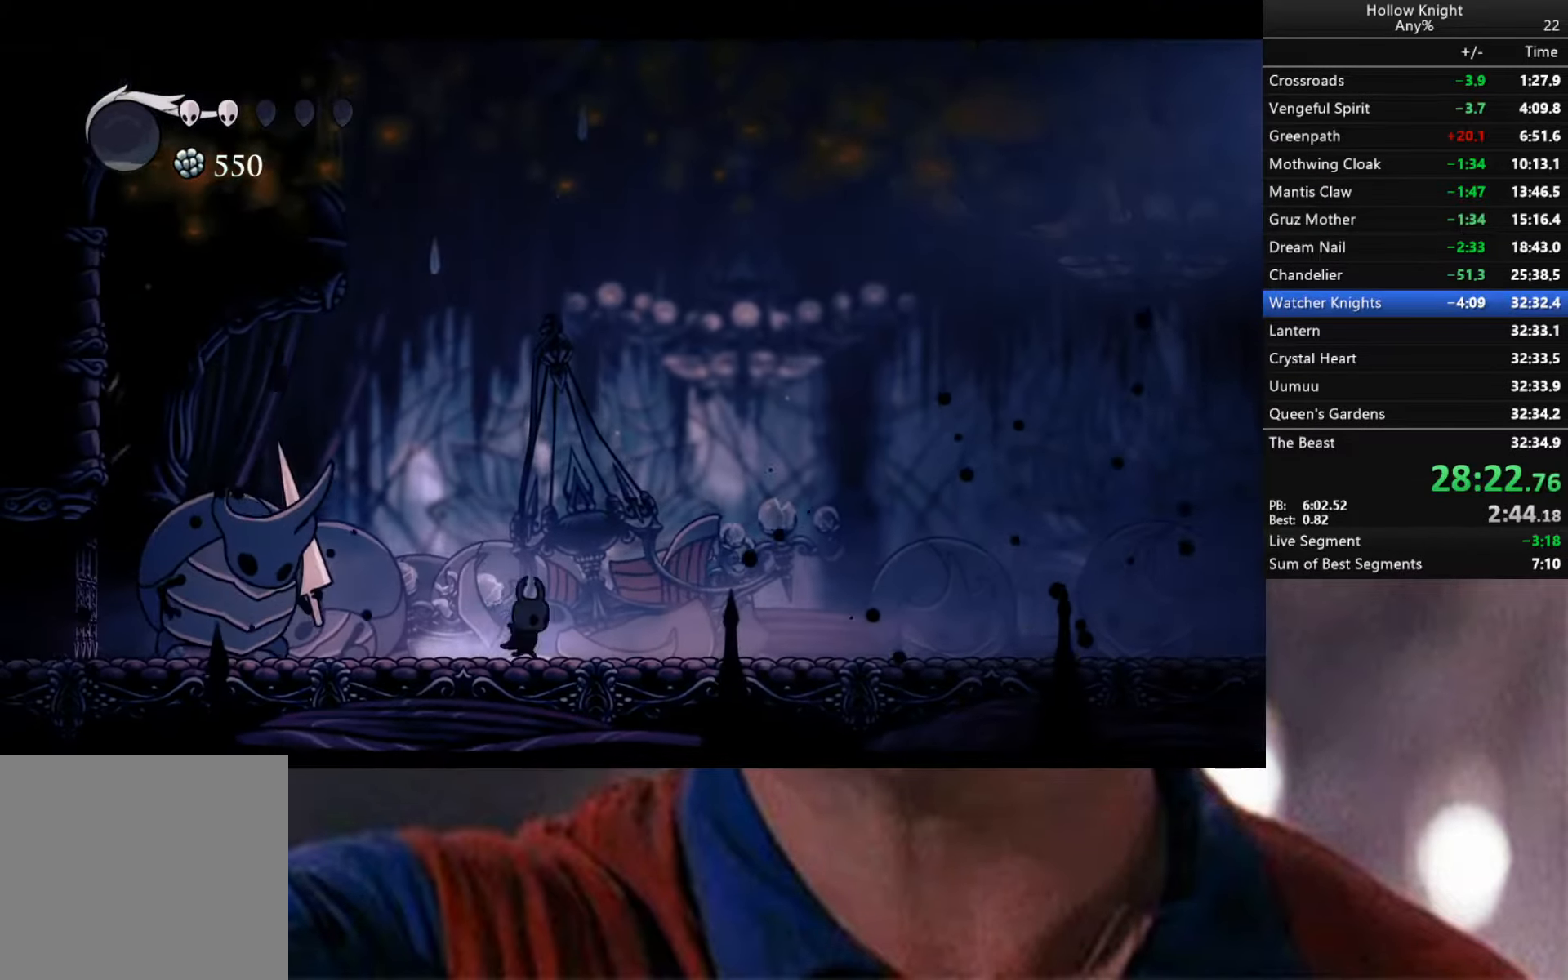
{"buttons": [], "left_stick": "left", "right_stick": "center", "events": [[67, "A", "down"], [267, "A", "up"]]}
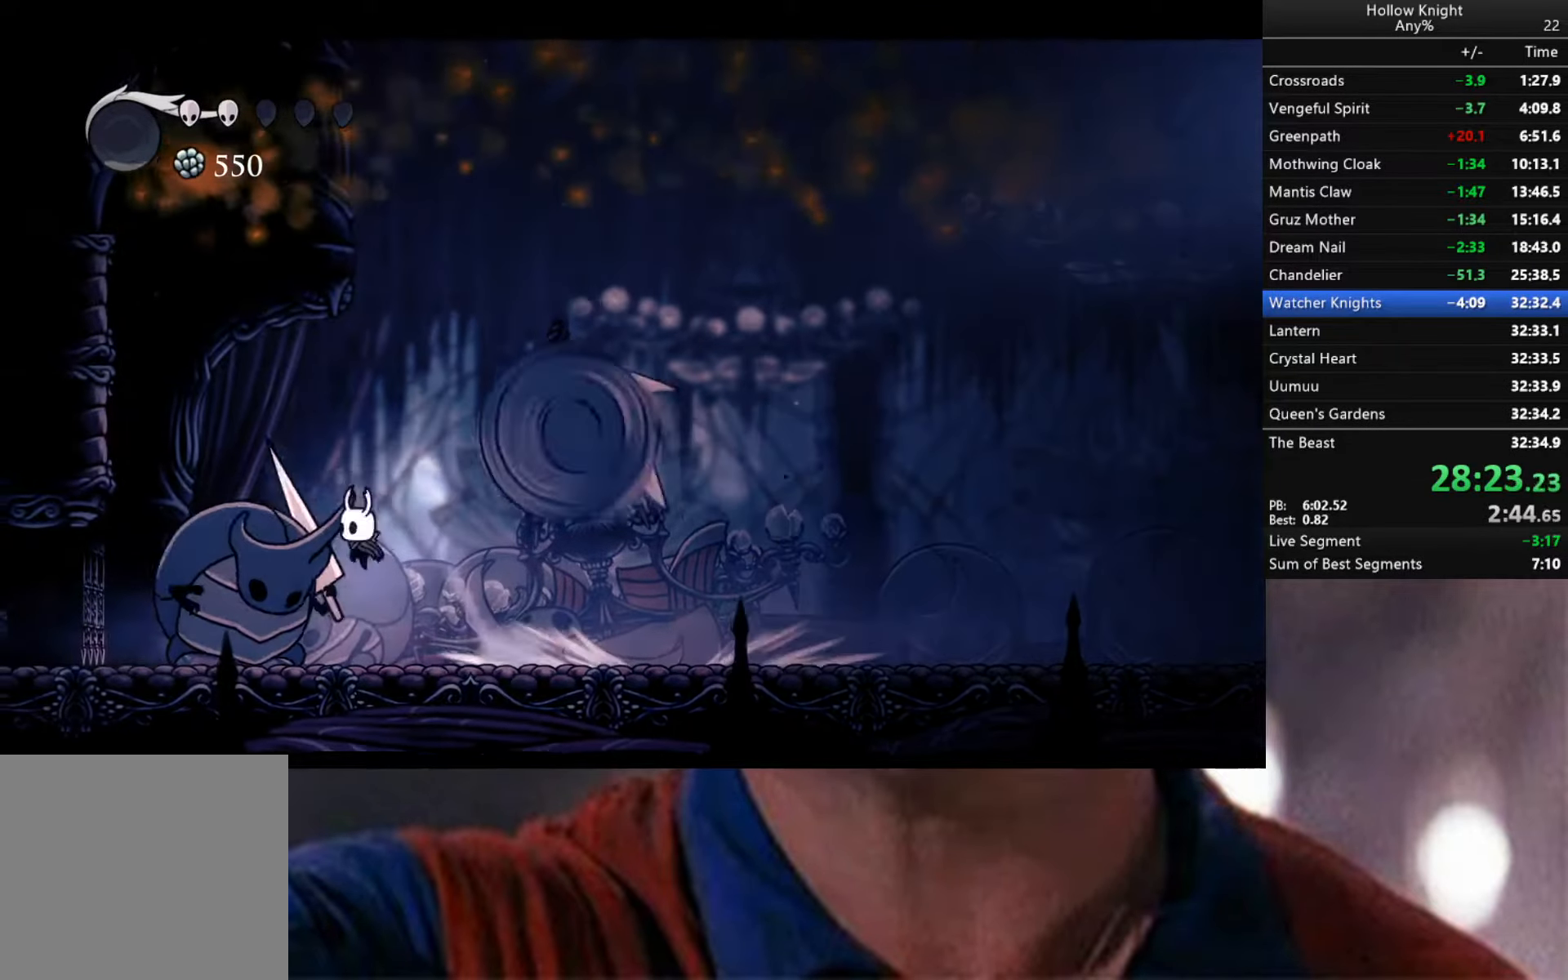
{"buttons": ["R2"], "left_stick": "down-right", "right_stick": "center", "events": [[17, "X", "down"], [33, "left_stick", "center"], [133, "X", "up"], [200, "left_stick", "down-right"], [300, "R2", "down"]]}